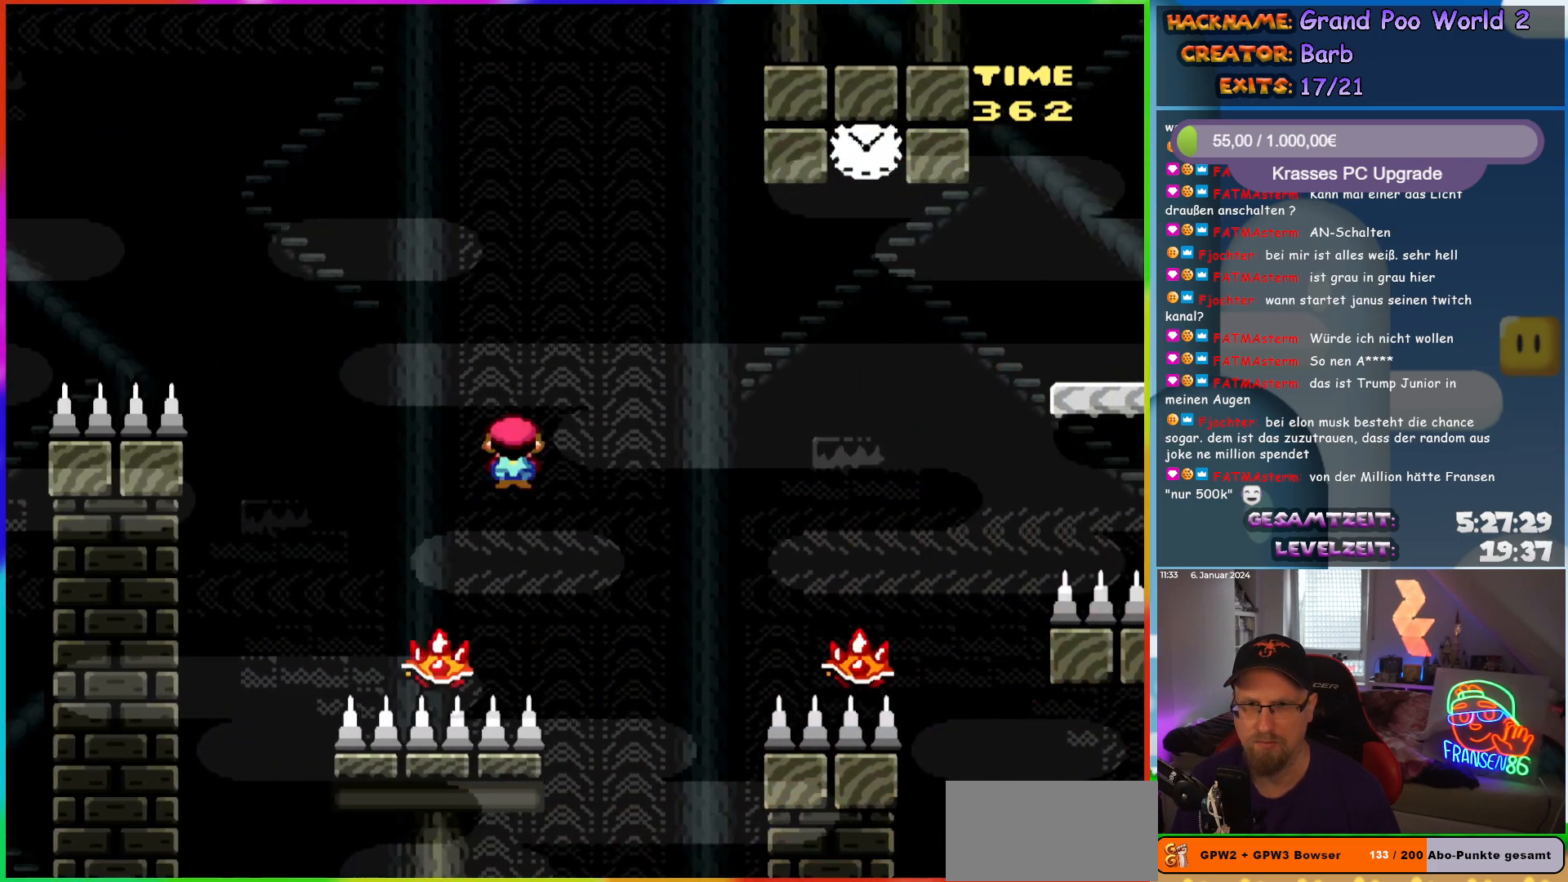
Gameplay with a controller (Nintendo layout); each line is a JSON object with the inputs held at the frame after it. "events" lists button and stick changes between this image and that frame as [ms after this image, input, new state], when the widget could be followed in between. Not read: L1 L3 R3.
{"buttons": ["A", "X", "DPAD_RIGHT"], "events": [[50, "A", "up"], [267, "DPAD_RIGHT", "up"], [283, "DPAD_LEFT", "down"], [283, "DPAD_UP", "down"], [333, "DPAD_LEFT", "up"], [350, "DPAD_RIGHT", "down"], [350, "DPAD_UP", "up"], [400, "A", "down"]]}
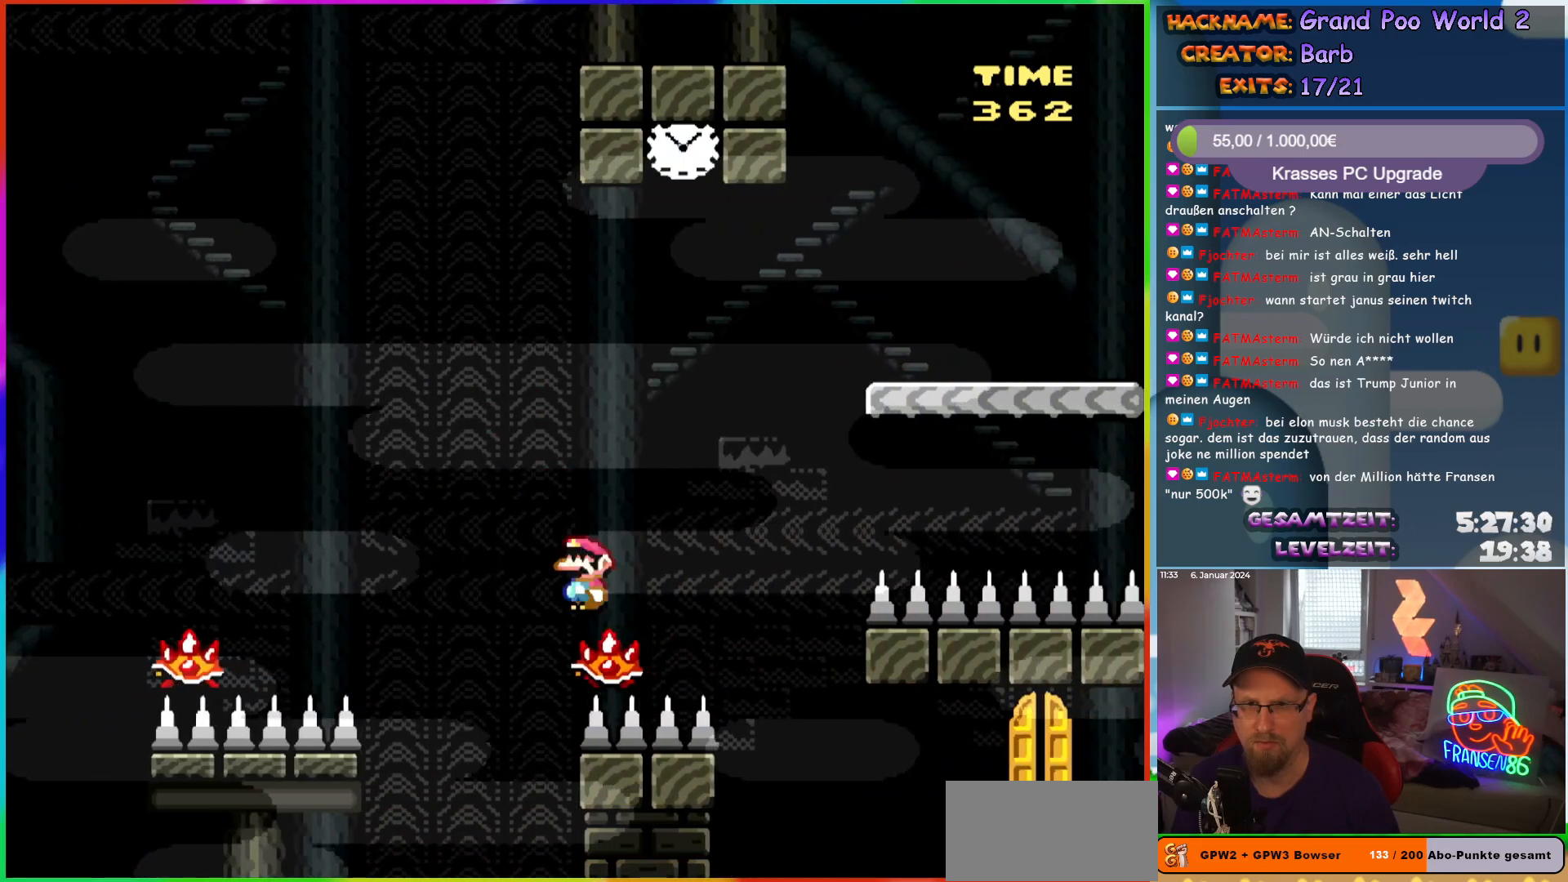
{"buttons": ["A", "X", "DPAD_RIGHT"], "events": []}
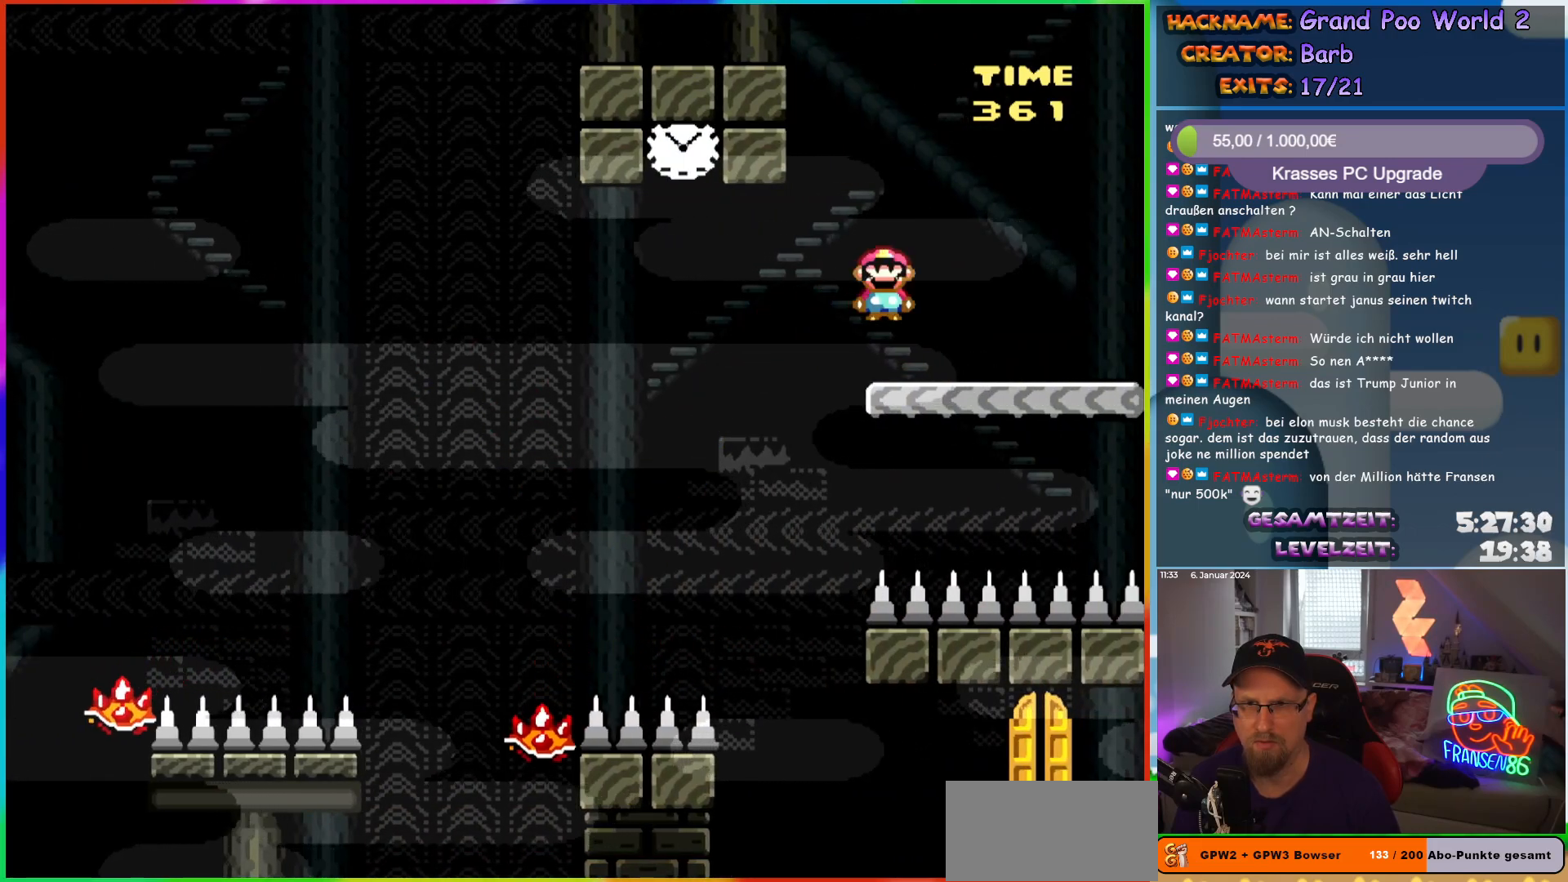
{"buttons": ["Y", "DPAD_LEFT"], "events": [[217, "A", "up"], [317, "DPAD_RIGHT", "up"], [317, "DPAD_UP", "down"], [317, "X", "up"], [317, "Y", "down"], [333, "DPAD_LEFT", "down"], [333, "DPAD_UP", "up"], [383, "DPAD_LEFT", "up"], [500, "DPAD_LEFT", "down"]]}
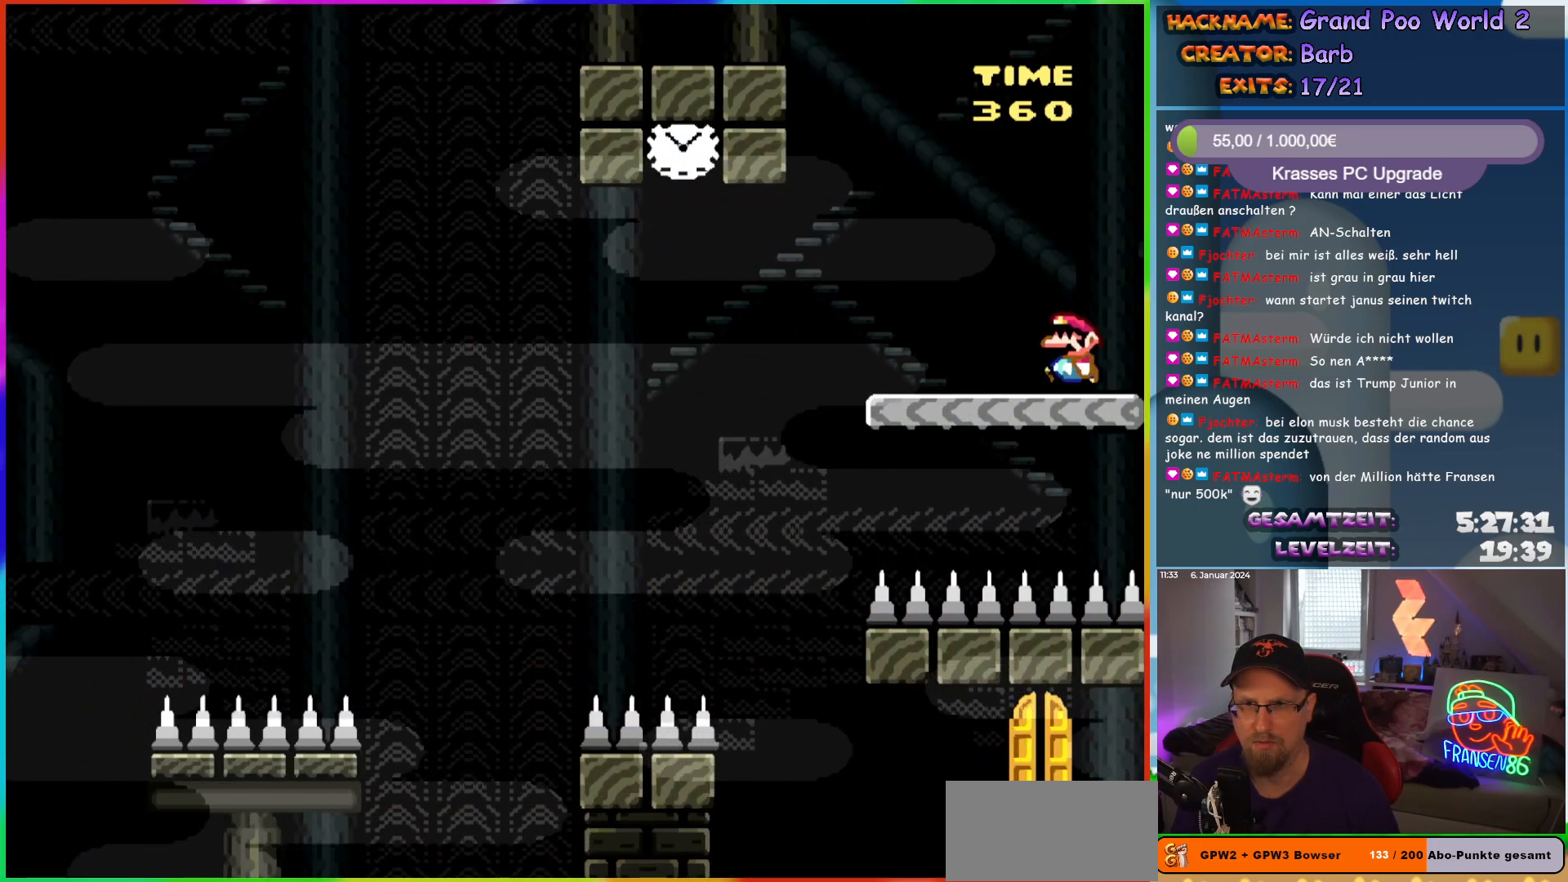
{"buttons": ["Y", "DPAD_LEFT"], "events": []}
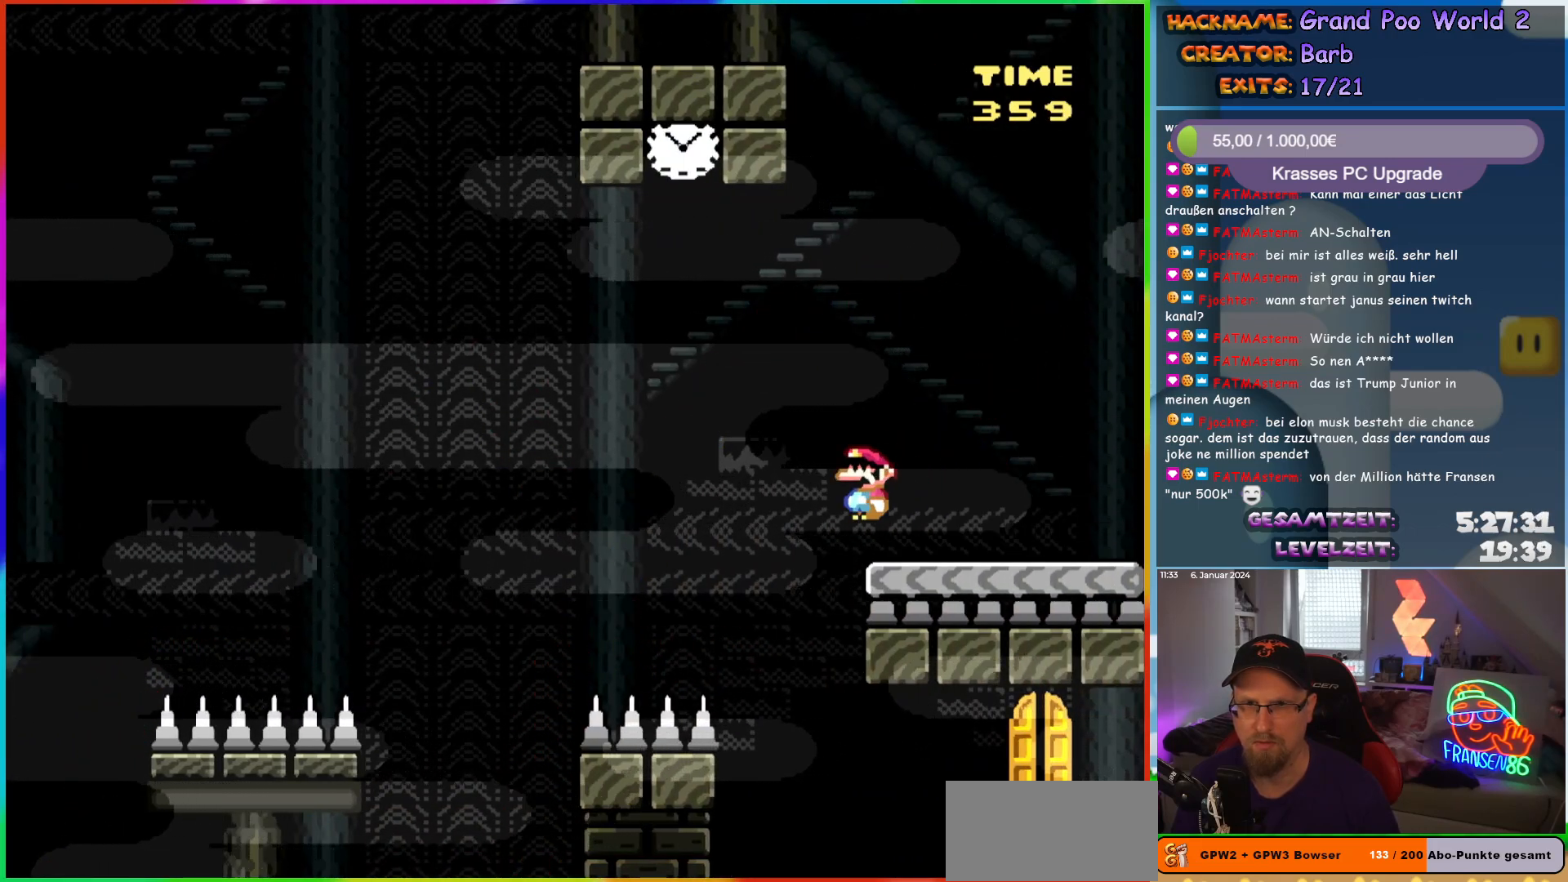
{"buttons": ["B", "Y"], "events": [[17, "B", "down"], [300, "DPAD_LEFT", "up"], [300, "DPAD_UP", "down"], [317, "DPAD_RIGHT", "down"], [317, "DPAD_UP", "up"], [483, "DPAD_RIGHT", "up"]]}
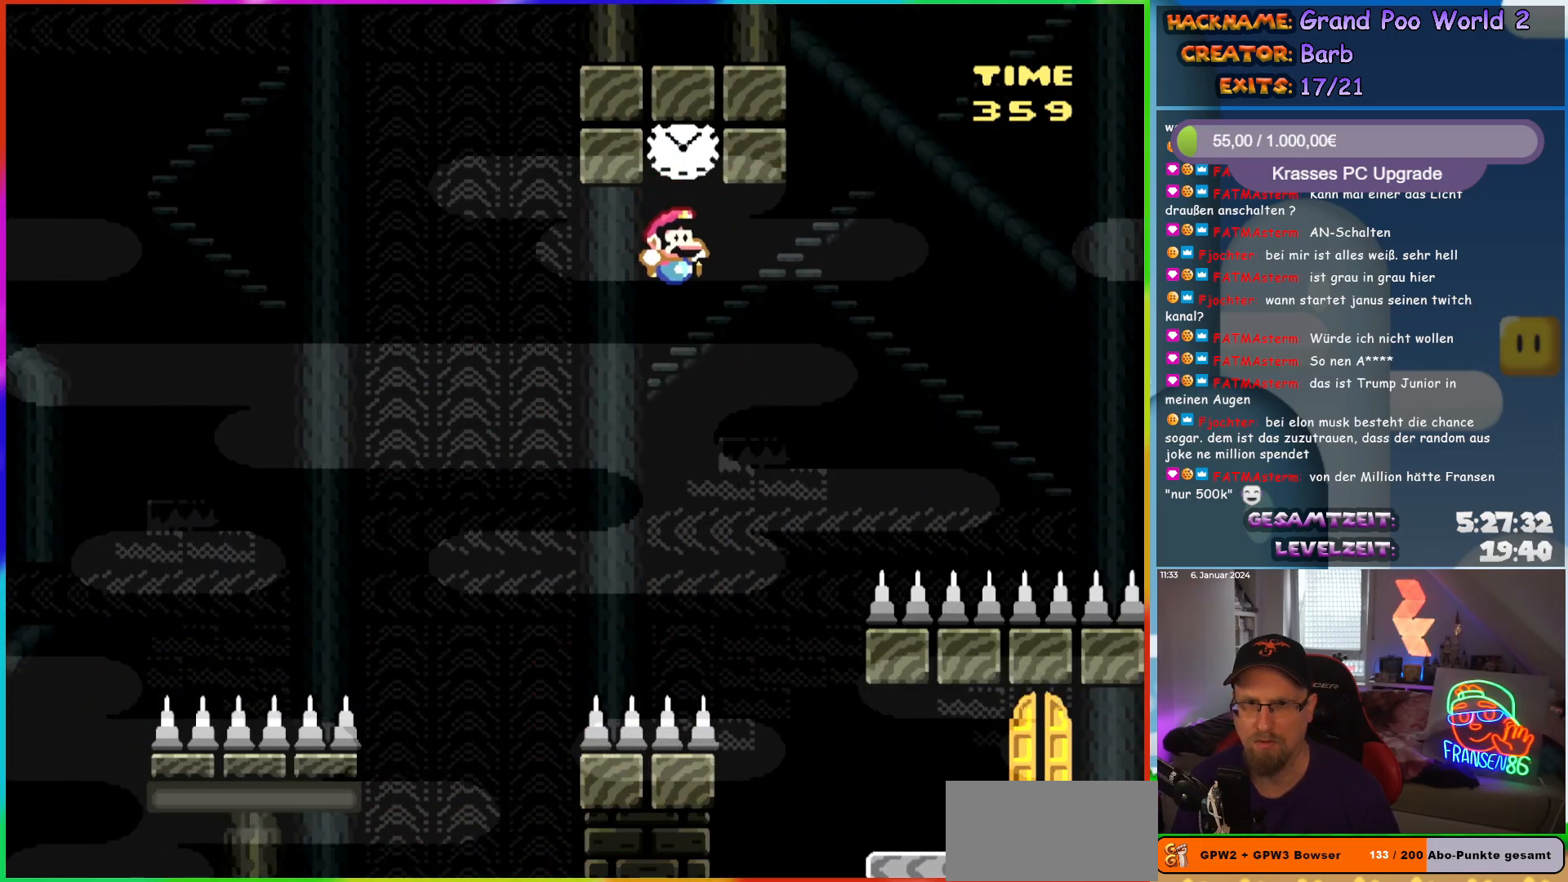
{"buttons": ["Y", "DPAD_RIGHT"], "events": [[83, "B", "up"], [167, "DPAD_RIGHT", "down"]]}
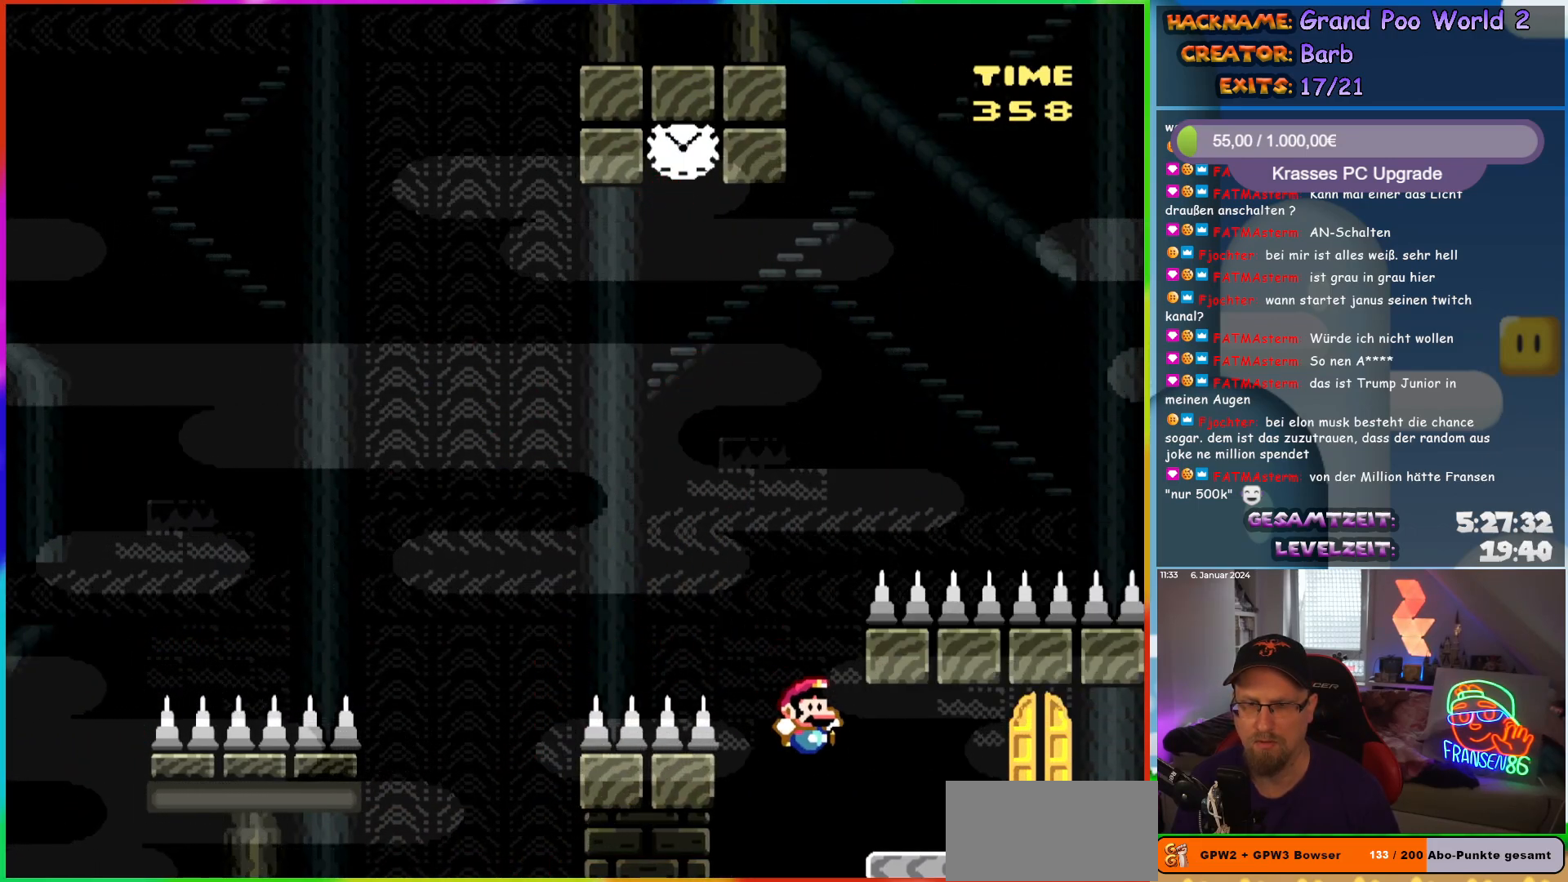
{"buttons": ["Y", "DPAD_RIGHT"], "events": [[250, "DPAD_RIGHT", "up"], [267, "DPAD_LEFT", "down"], [367, "DPAD_LEFT", "up"], [433, "DPAD_RIGHT", "down"]]}
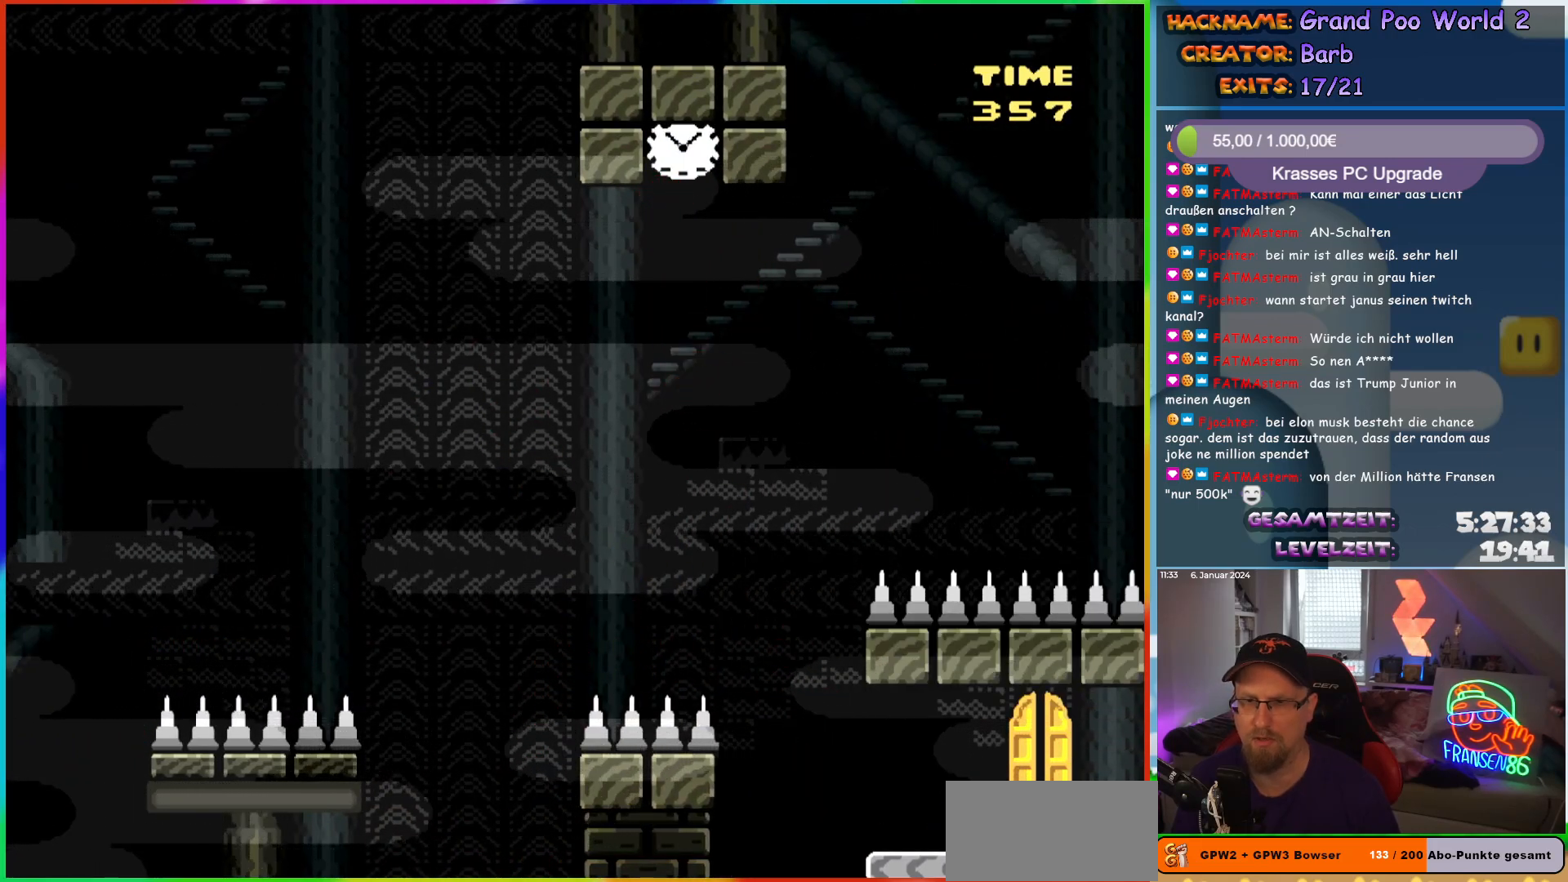
{"buttons": ["Y"], "events": [[33, "DPAD_RIGHT", "up"], [150, "DPAD_UP", "down"], [267, "DPAD_UP", "up"], [333, "DPAD_UP", "down"], [433, "DPAD_UP", "up"]]}
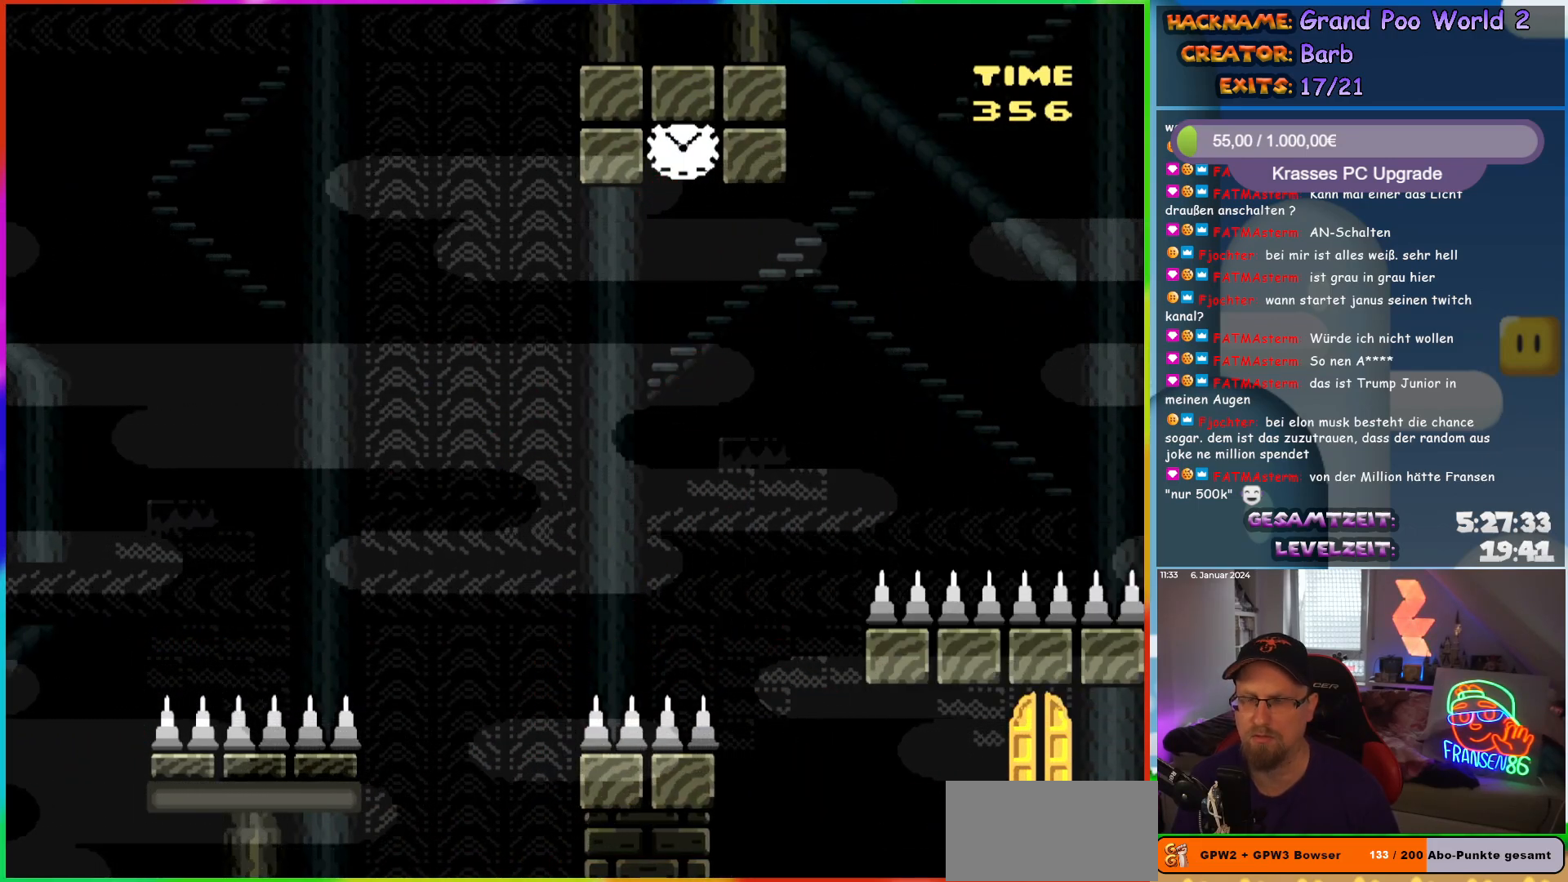
{"buttons": [], "events": [[67, "Y", "up"]]}
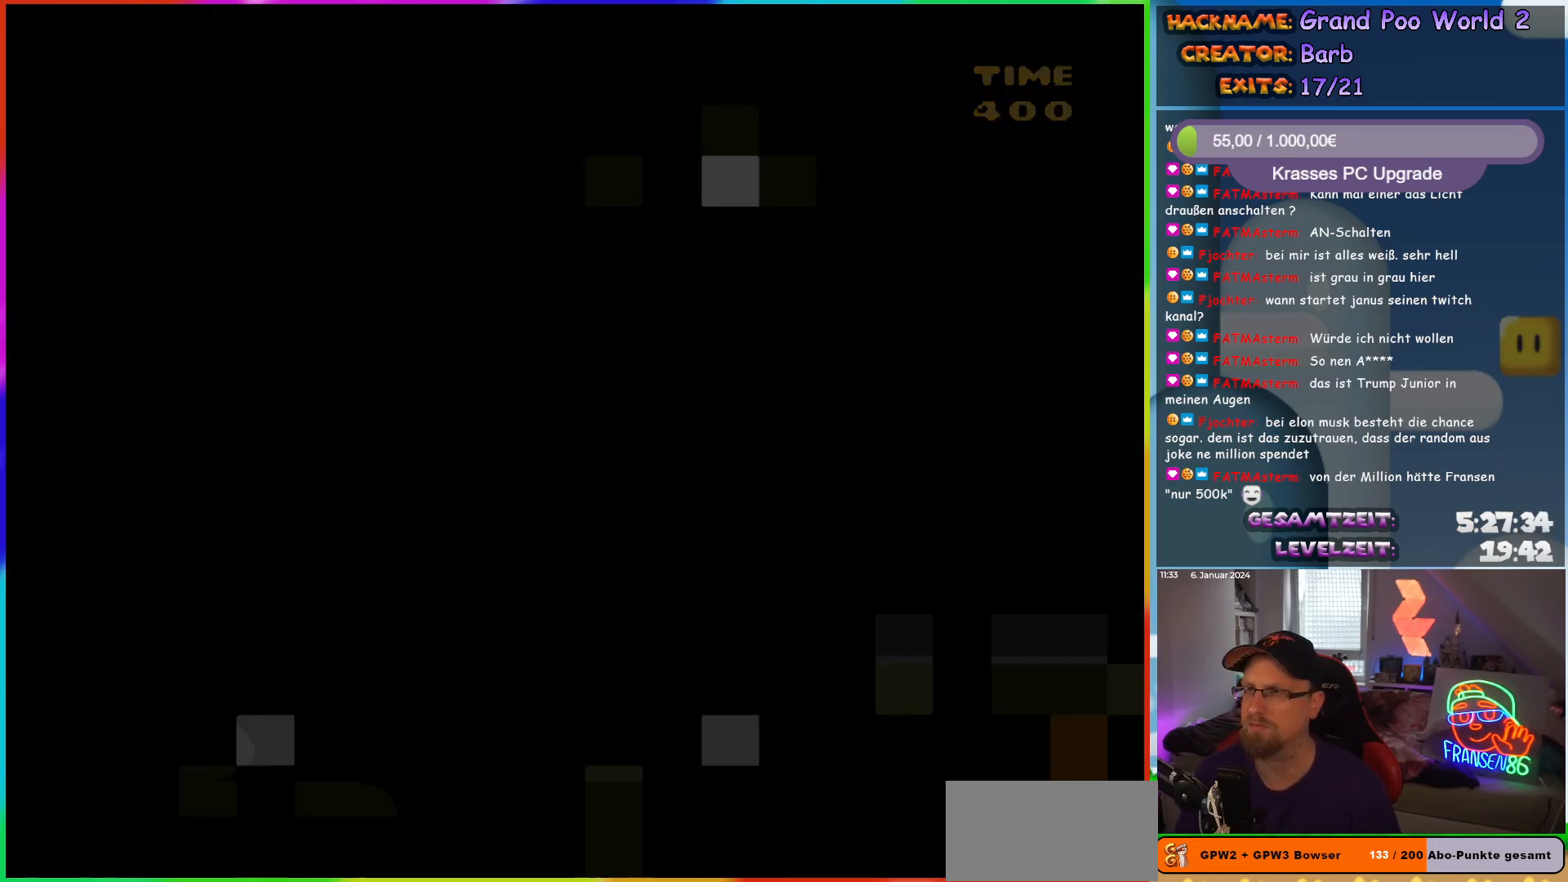
{"buttons": [], "events": []}
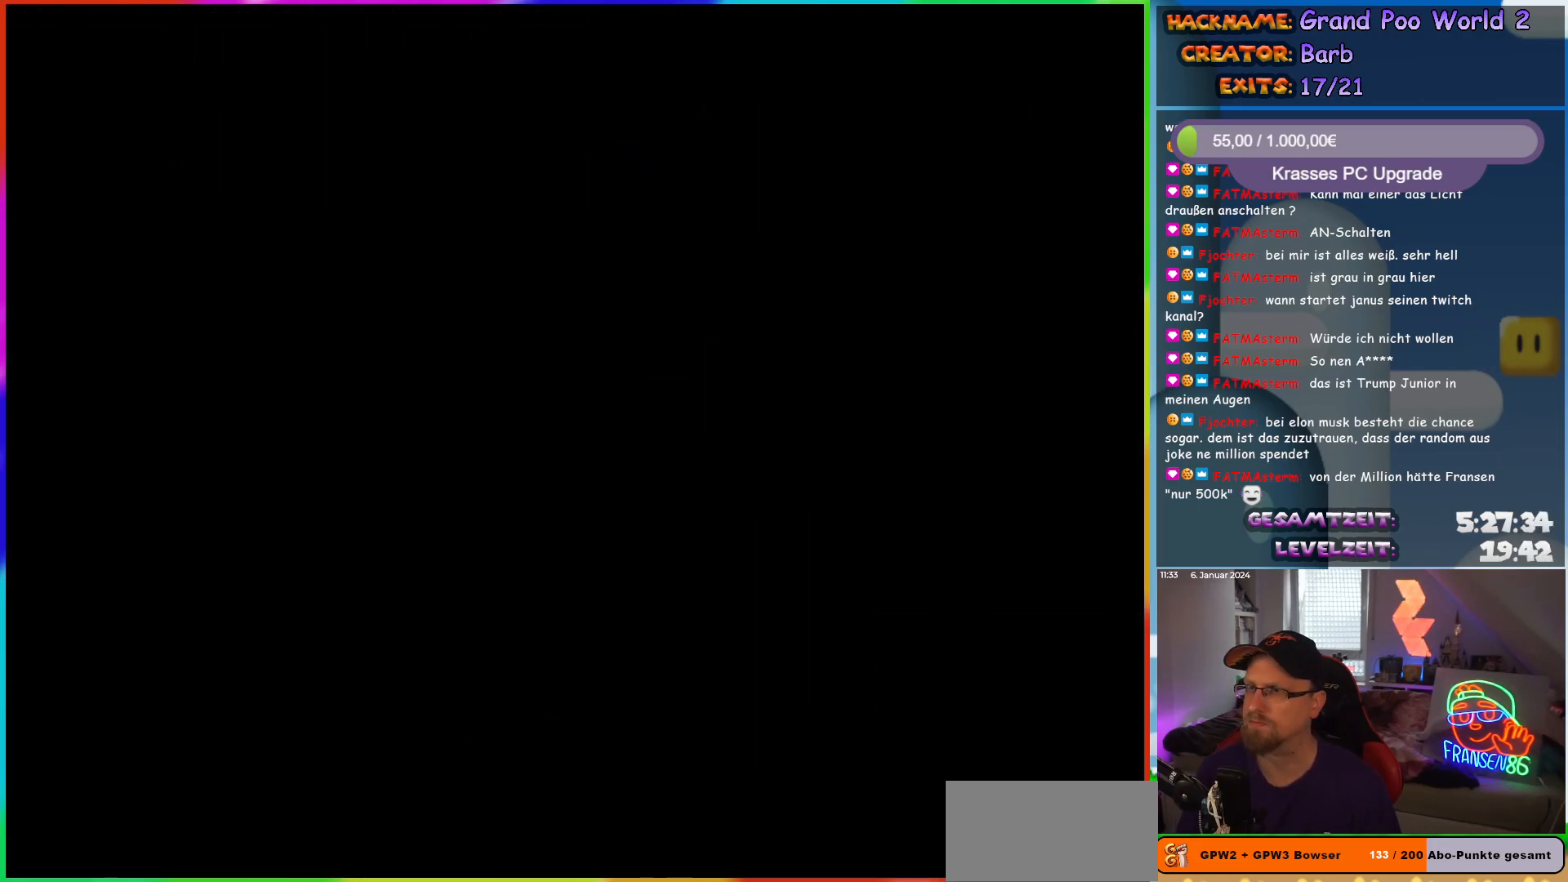
{"buttons": [], "events": []}
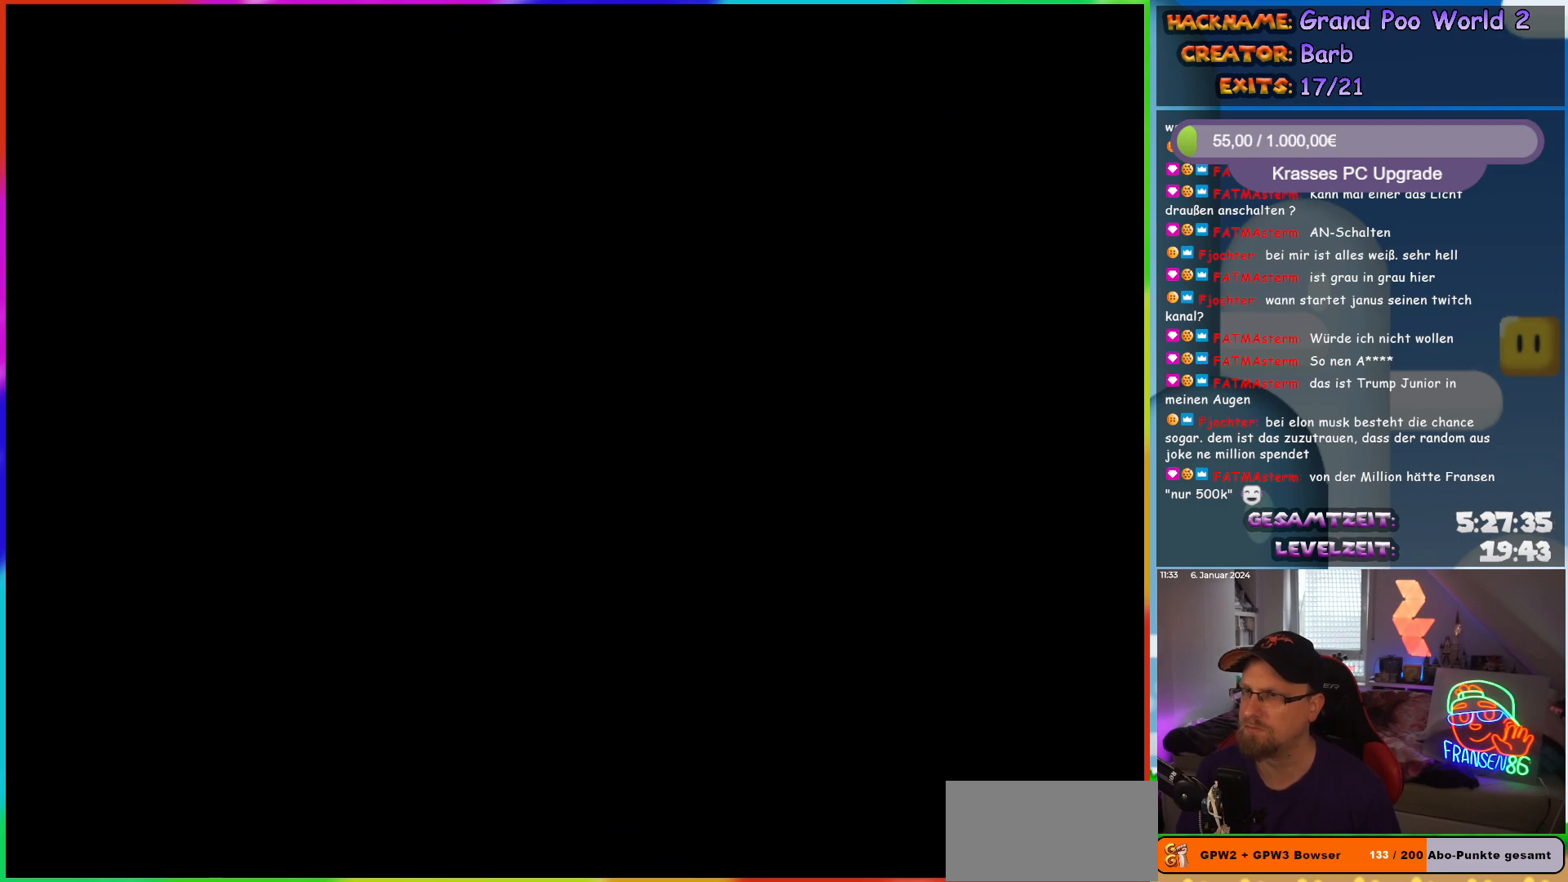
{"buttons": [], "events": []}
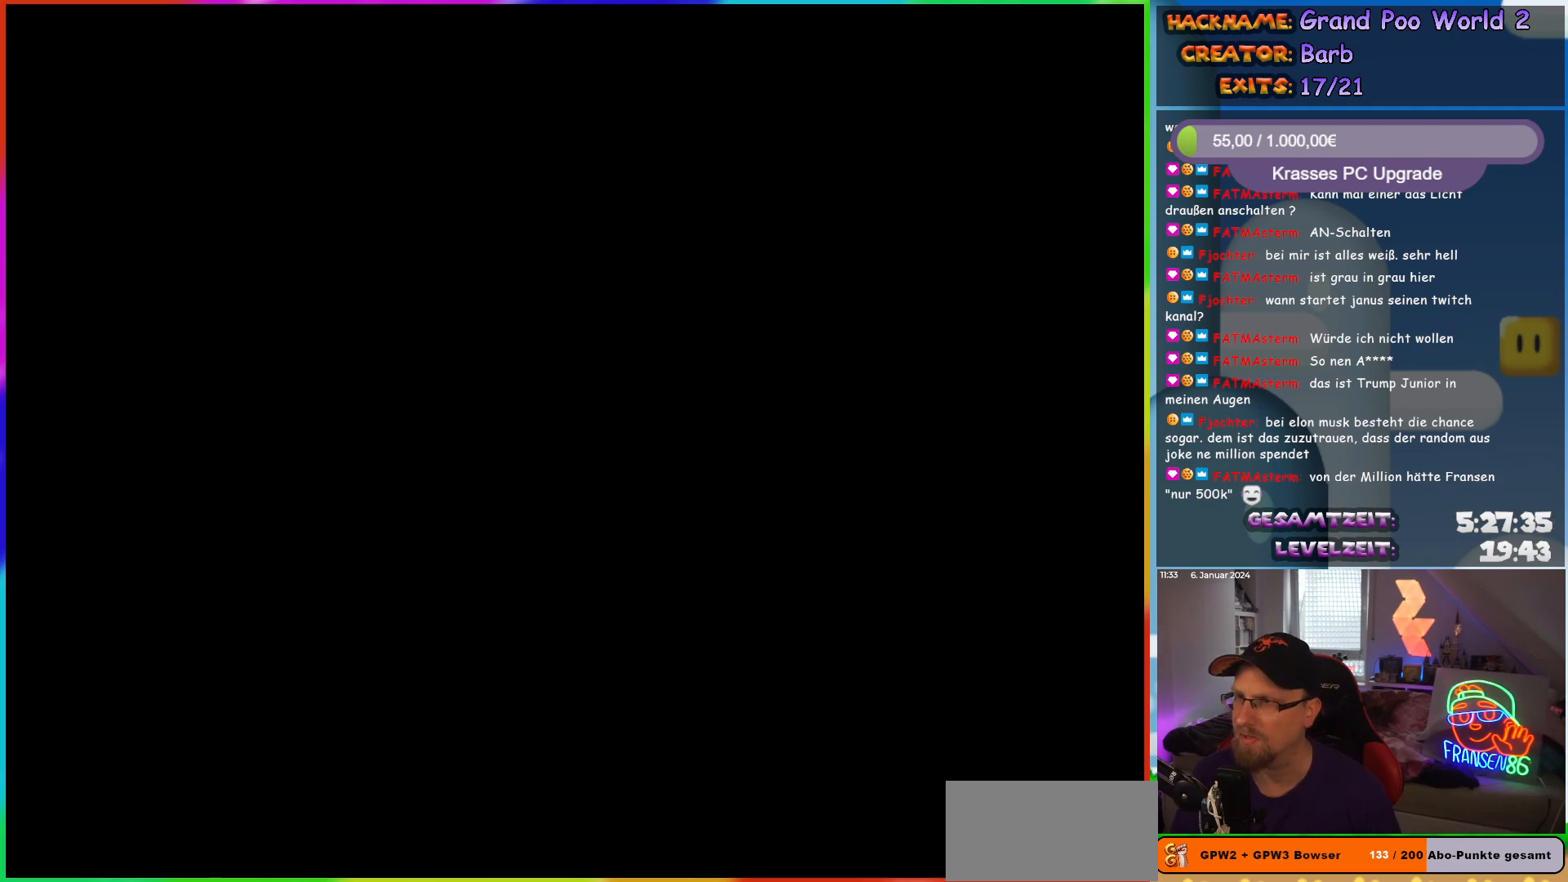
{"buttons": [], "events": []}
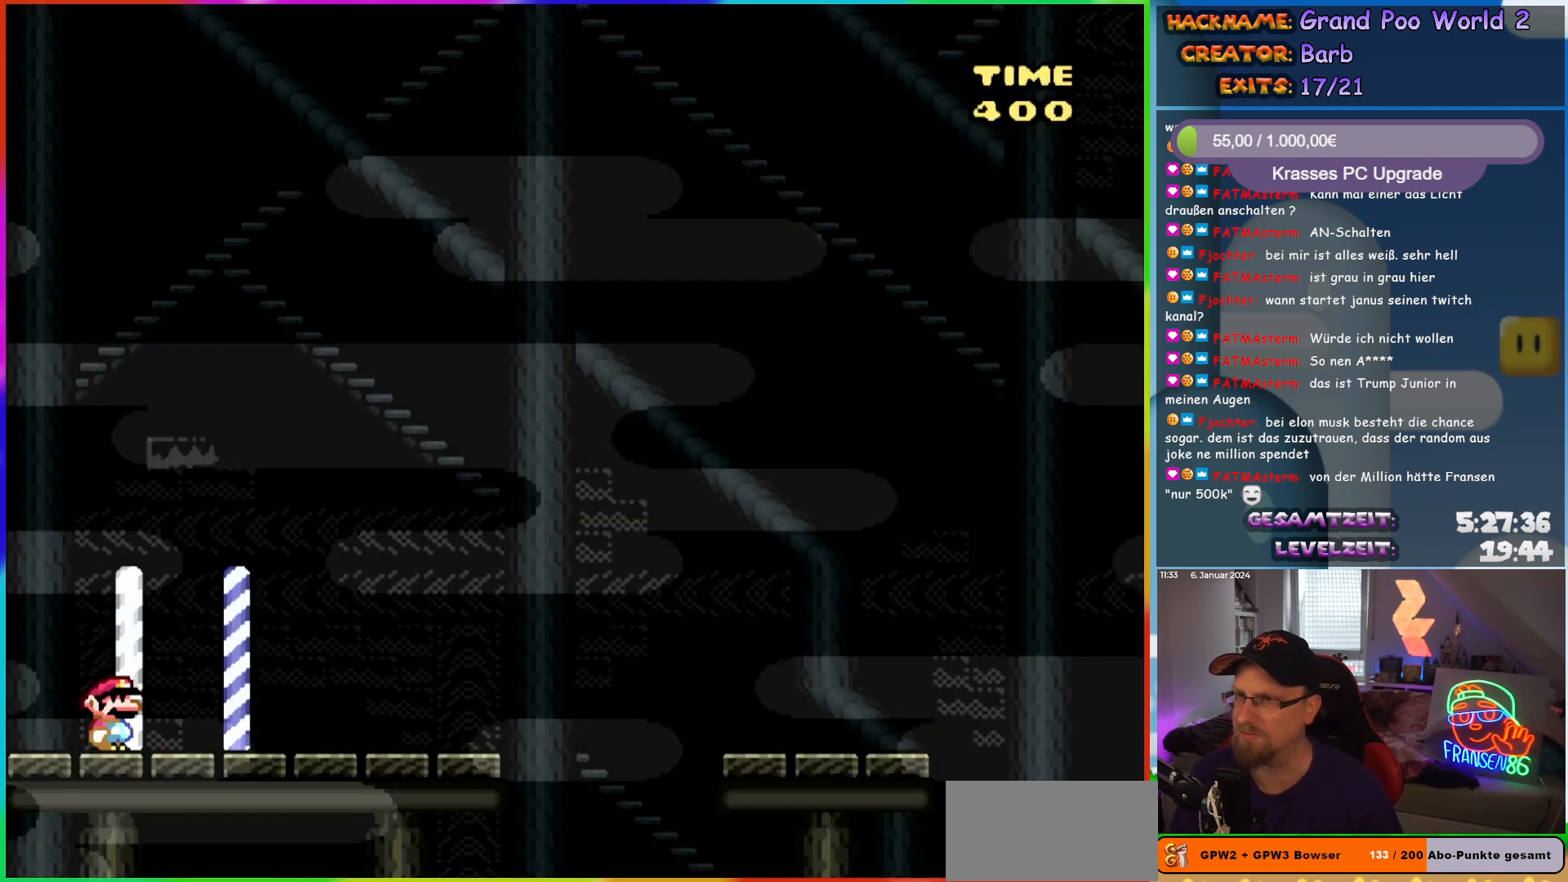
{"buttons": [], "events": []}
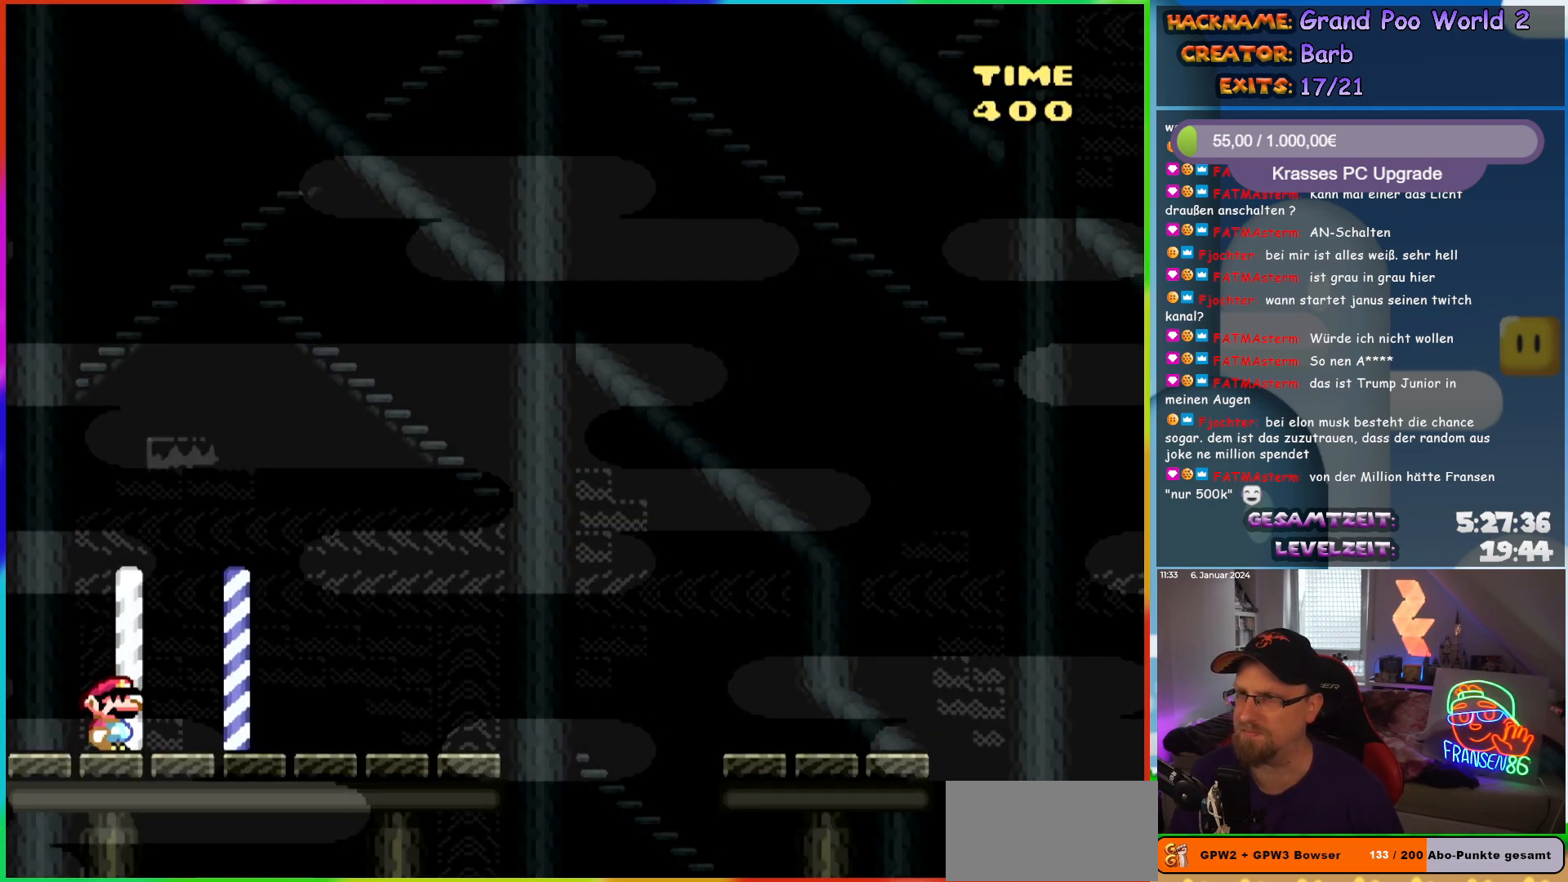
{"buttons": ["Y", "DPAD_RIGHT"], "events": [[217, "DPAD_RIGHT", "down"], [217, "Y", "down"]]}
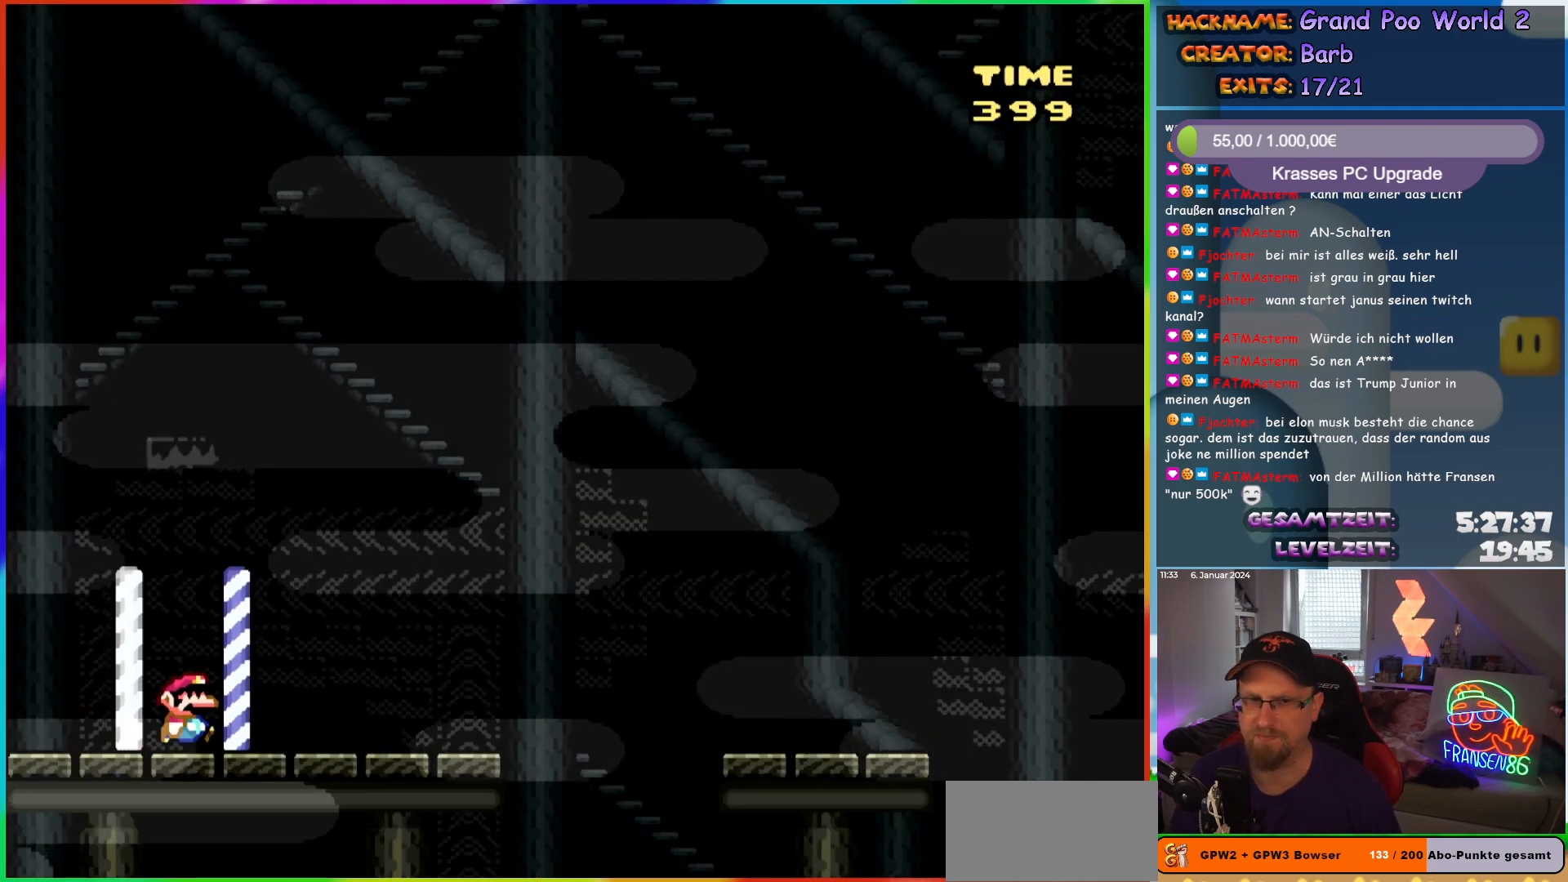
{"buttons": ["Y", "DPAD_RIGHT"], "events": [[367, "B", "down"], [433, "B", "up"]]}
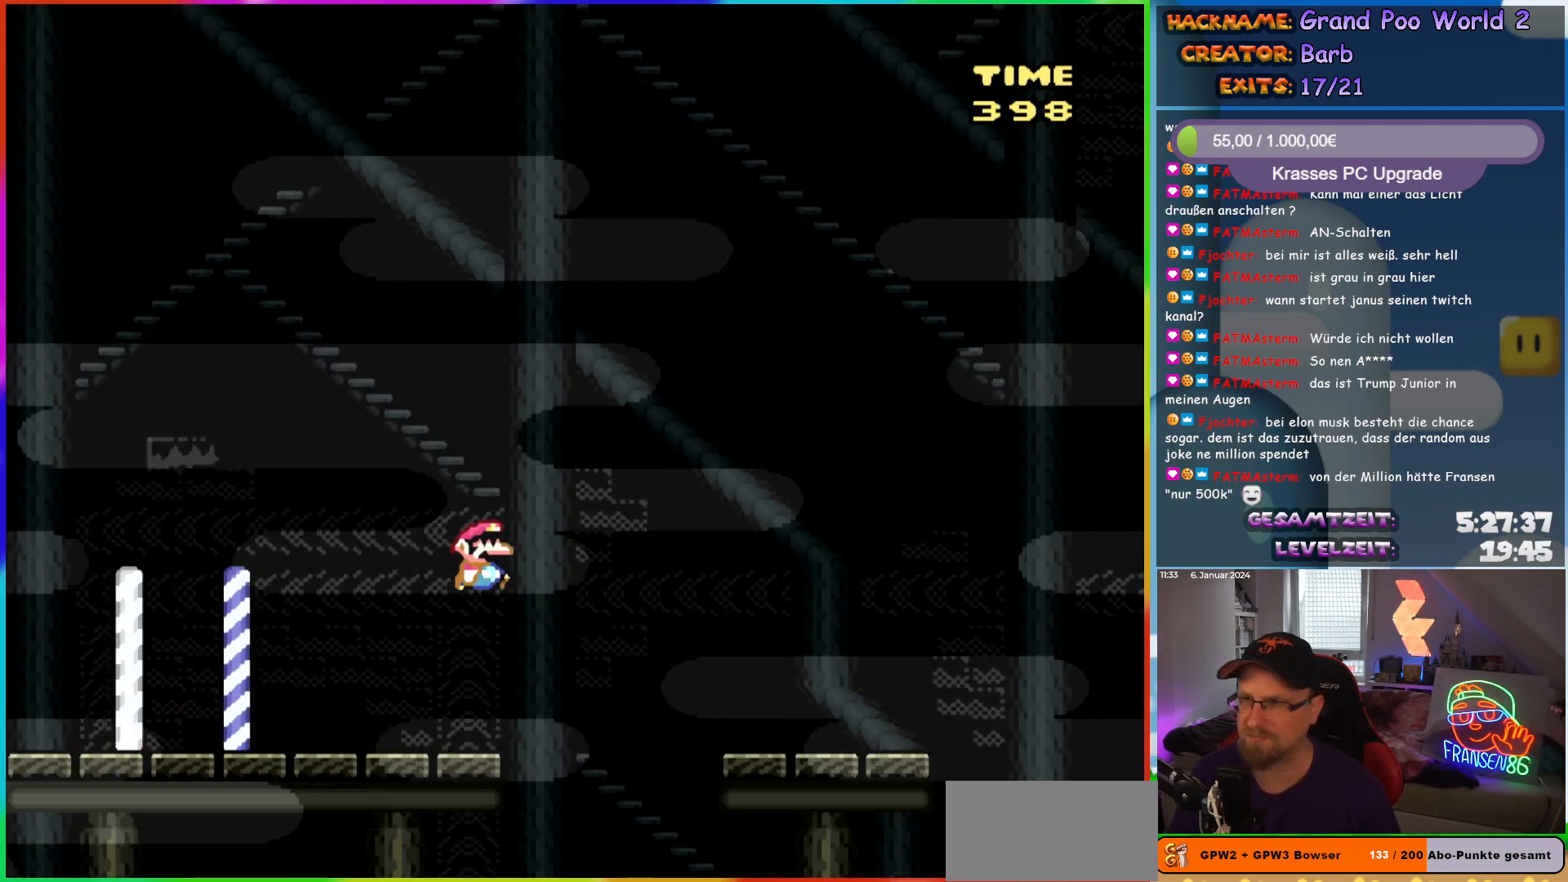
{"buttons": ["Y", "DPAD_RIGHT"], "events": [[50, "B", "down"], [167, "B", "up"]]}
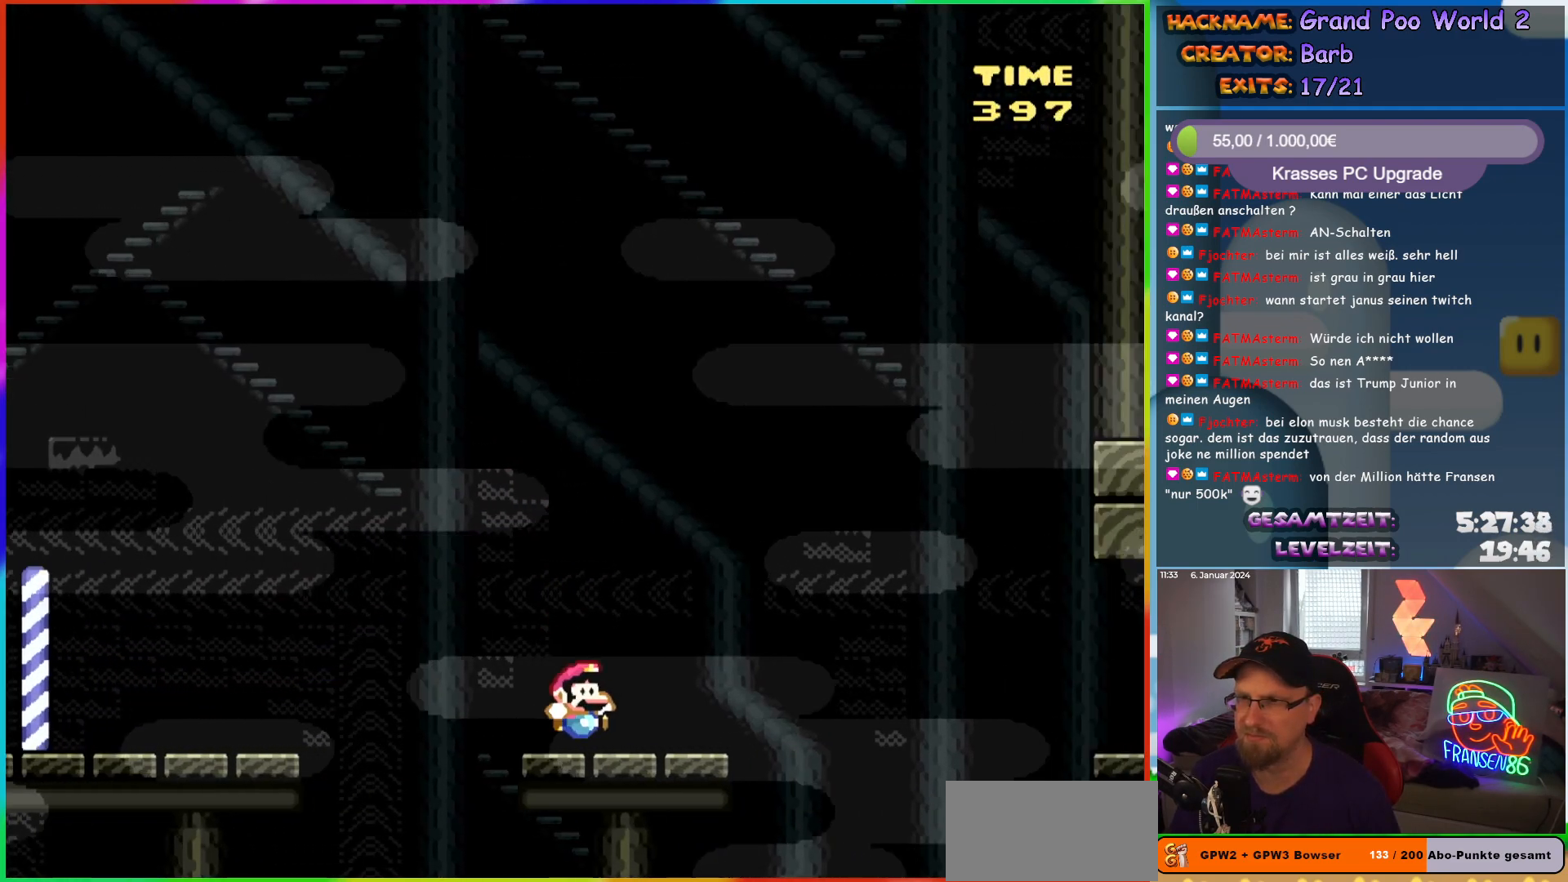
{"buttons": ["B", "Y", "DPAD_RIGHT"], "events": [[150, "B", "down"], [250, "B", "up"], [333, "B", "down"]]}
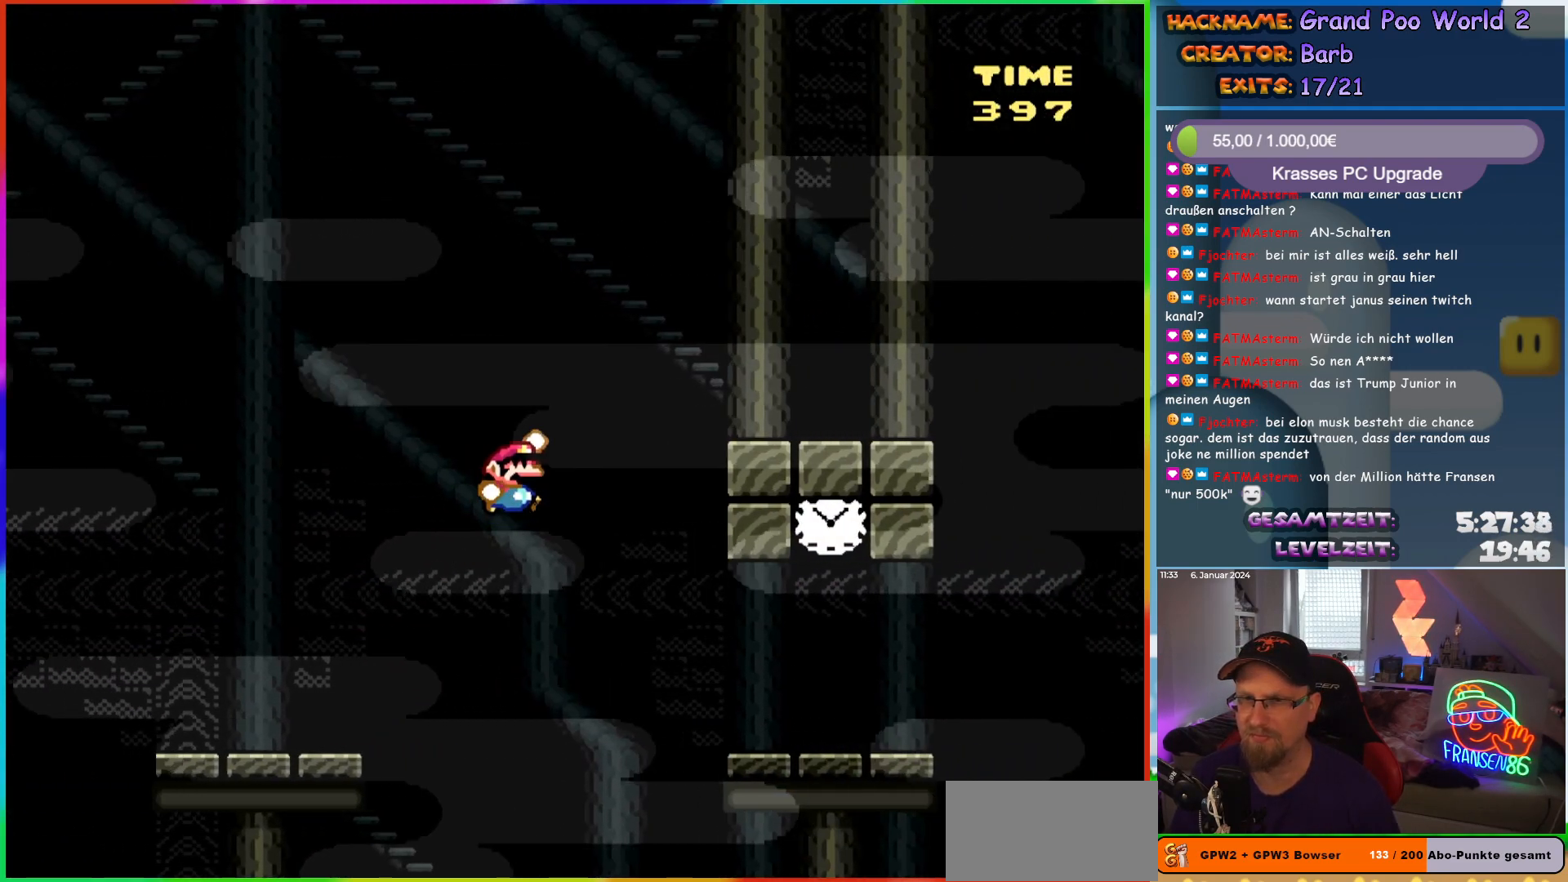
{"buttons": ["Y", "DPAD_UP", "DPAD_LEFT"], "events": [[83, "B", "up"], [483, "DPAD_RIGHT", "up"], [500, "DPAD_LEFT", "down"], [500, "DPAD_UP", "down"]]}
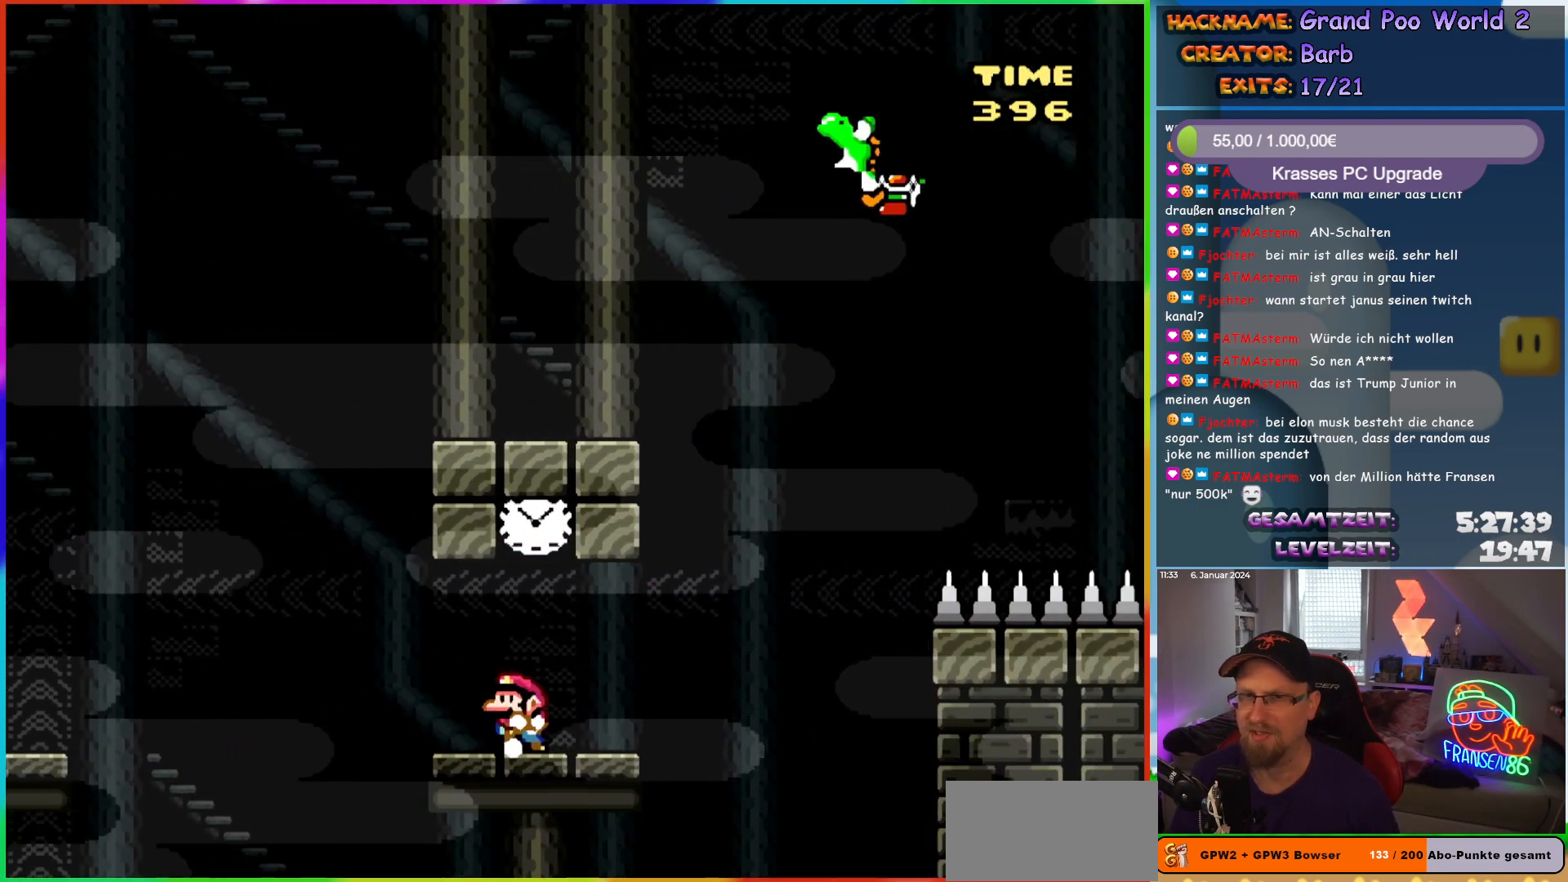
{"buttons": ["Y", "DPAD_RIGHT"], "events": [[83, "DPAD_UP", "up"], [117, "DPAD_LEFT", "up"], [233, "B", "down"], [317, "DPAD_RIGHT", "down"], [350, "B", "up"]]}
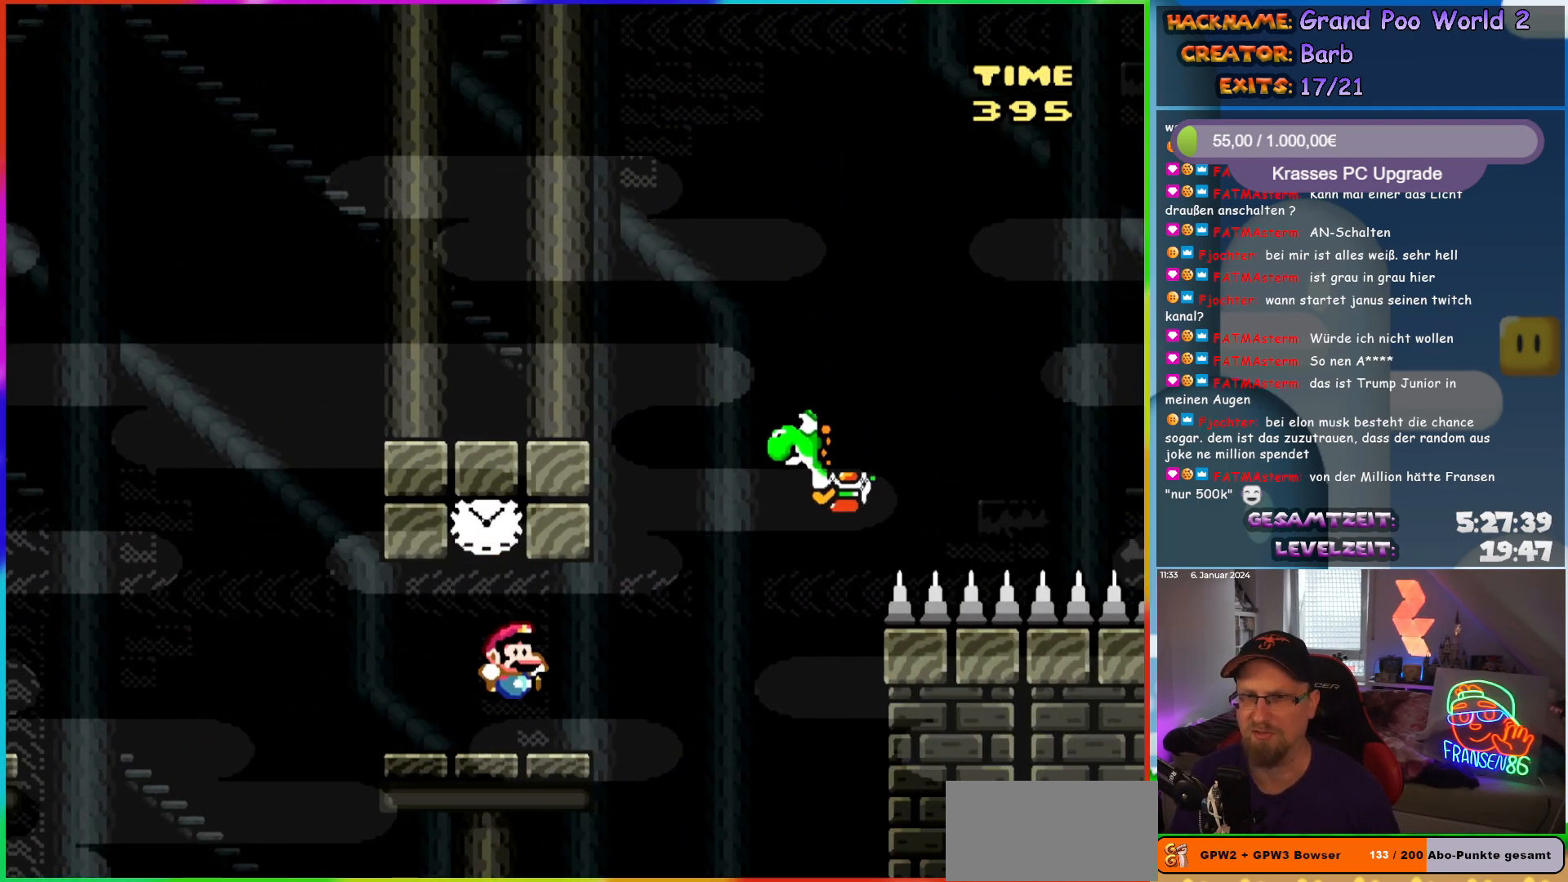
{"buttons": ["B", "Y", "DPAD_RIGHT"], "events": [[167, "B", "down"], [383, "B", "up"], [433, "B", "down"]]}
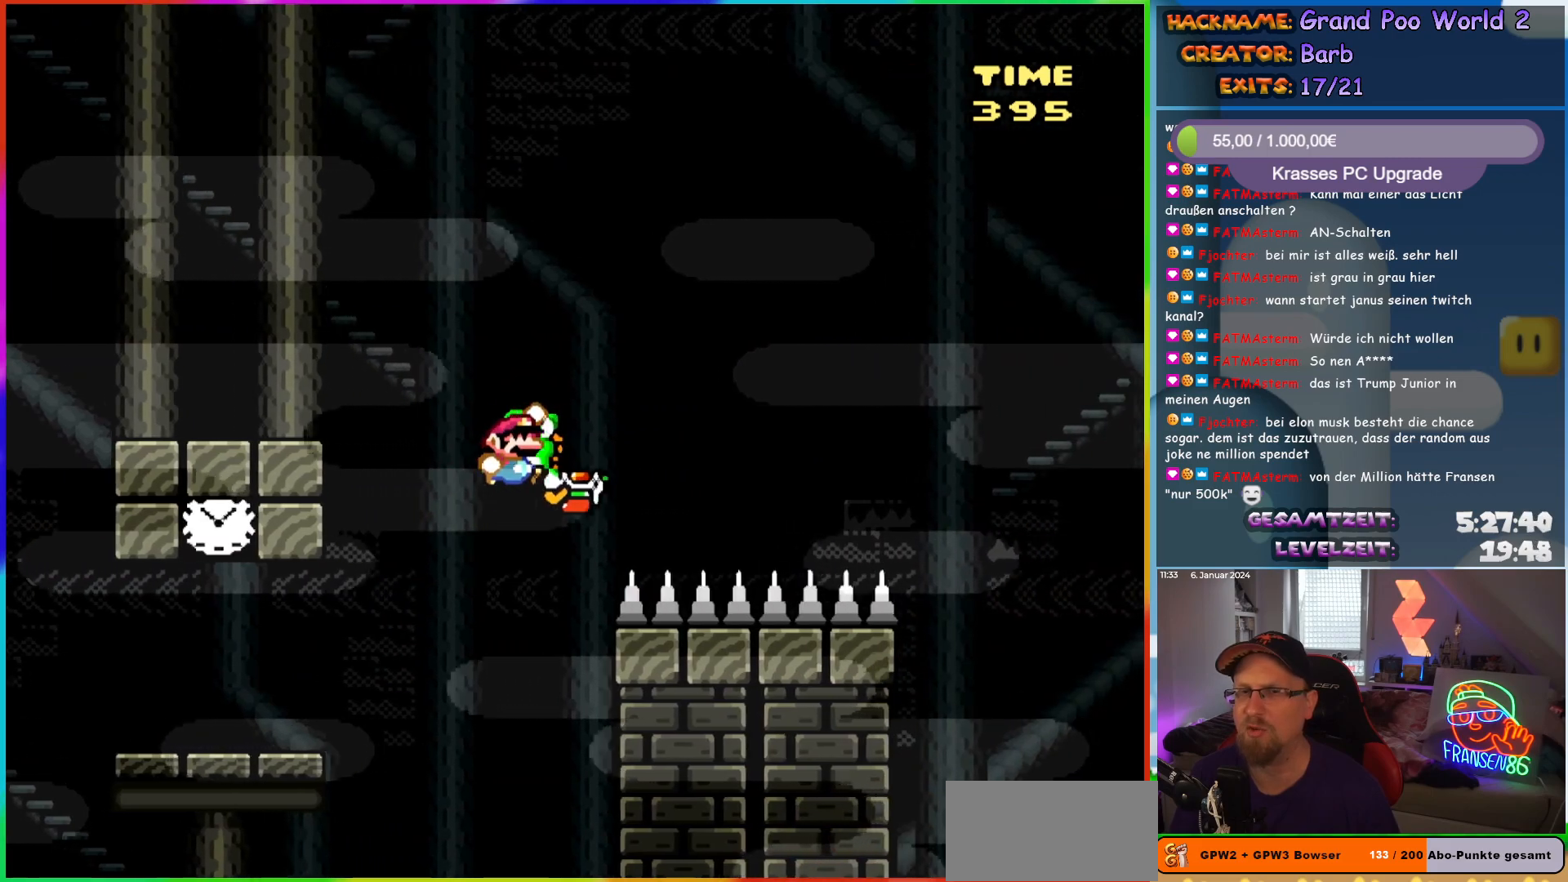
{"buttons": ["B", "Y", "DPAD_RIGHT"], "events": []}
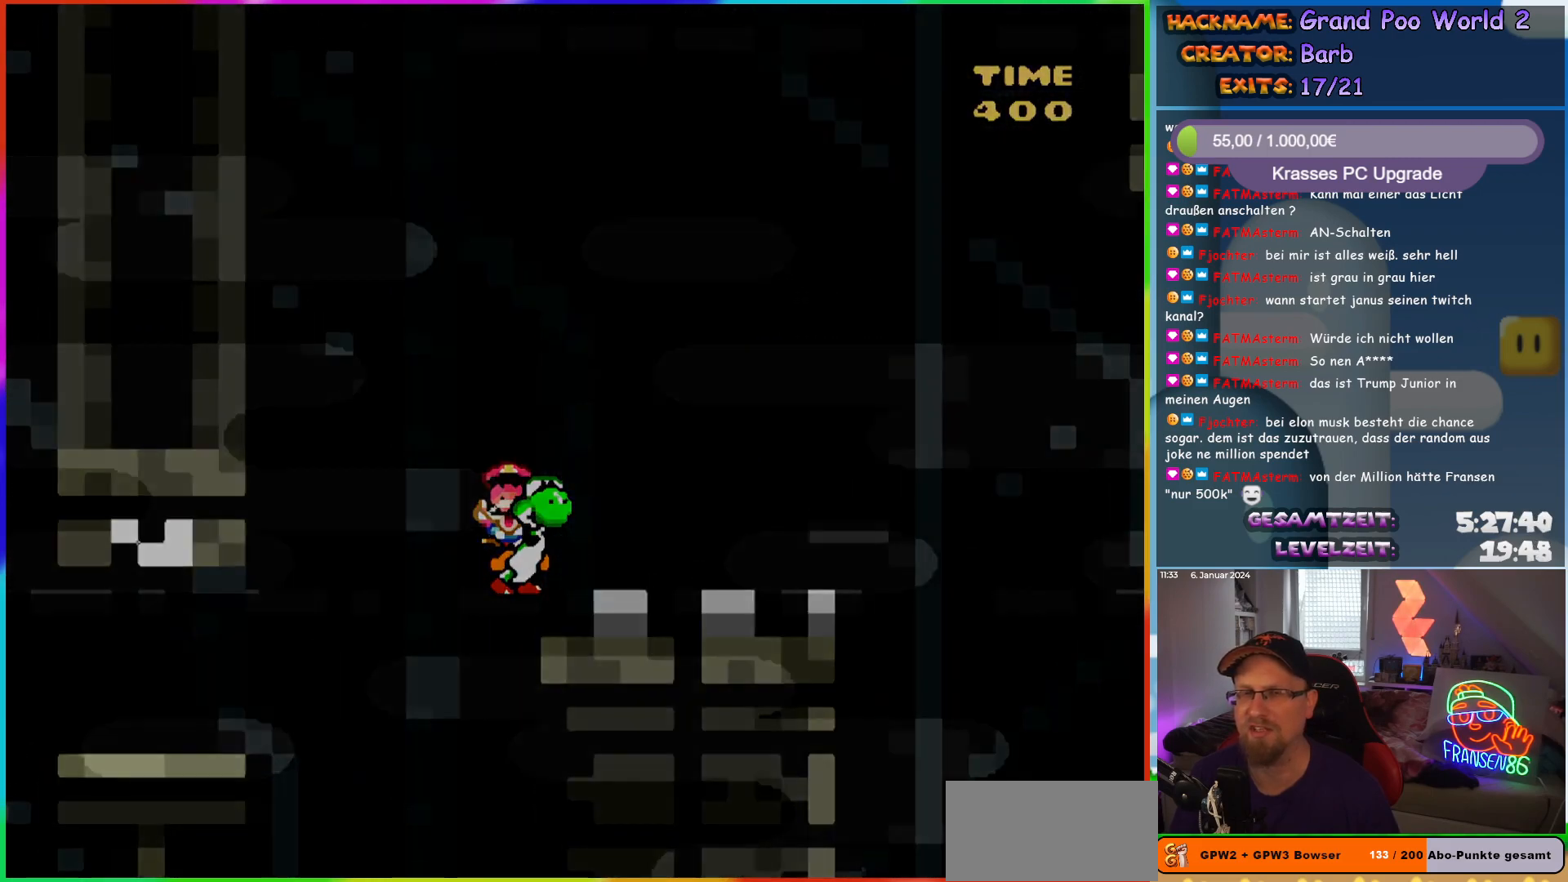
{"buttons": [], "events": [[150, "B", "up"], [267, "DPAD_RIGHT", "up"], [333, "Y", "up"]]}
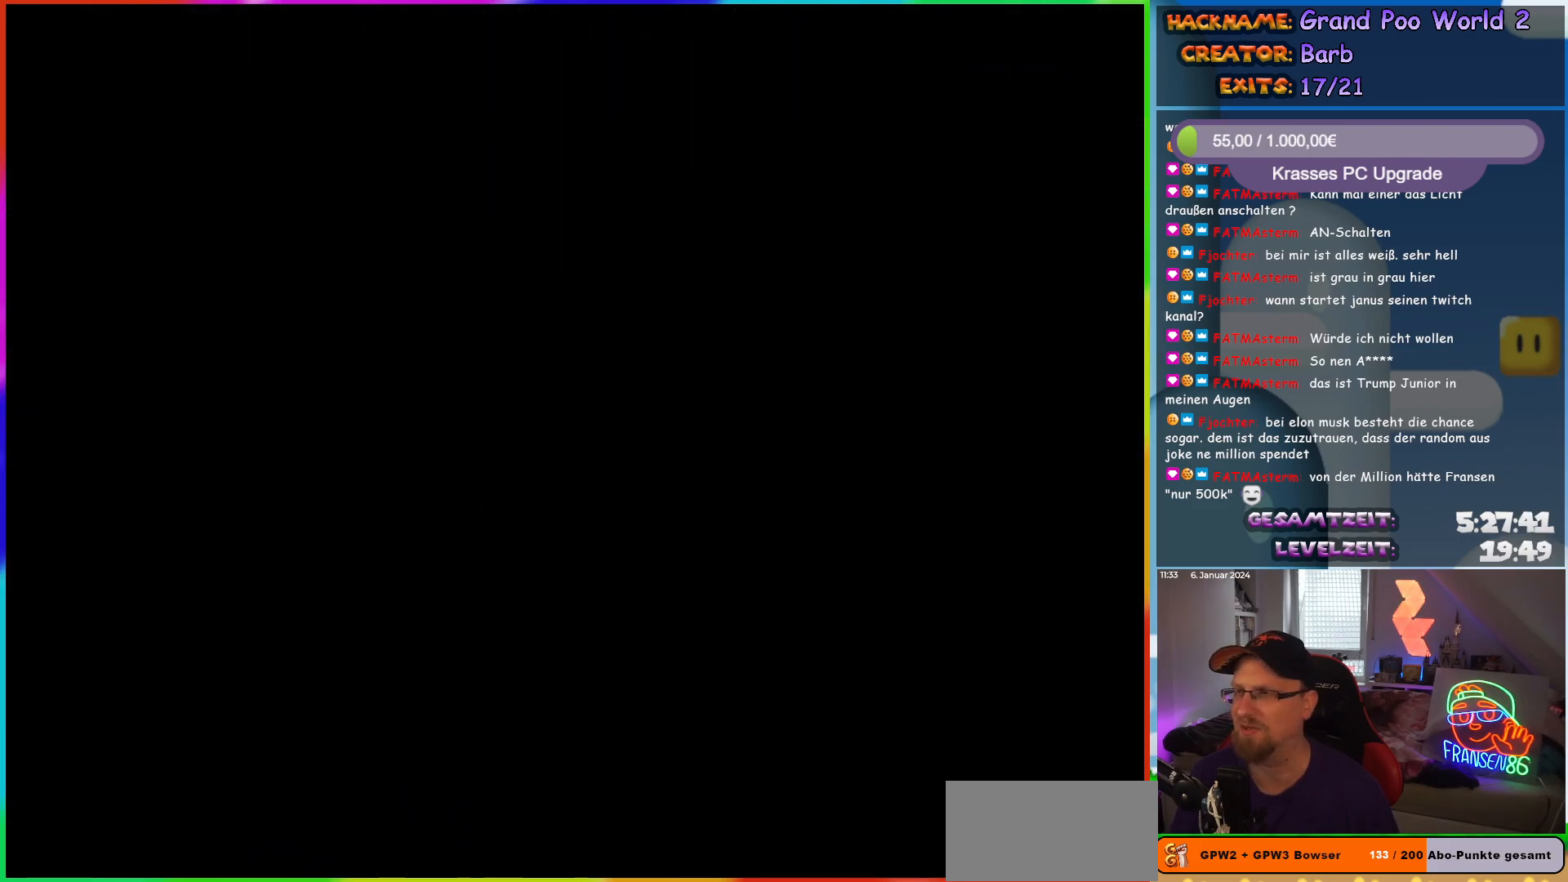
{"buttons": [], "events": []}
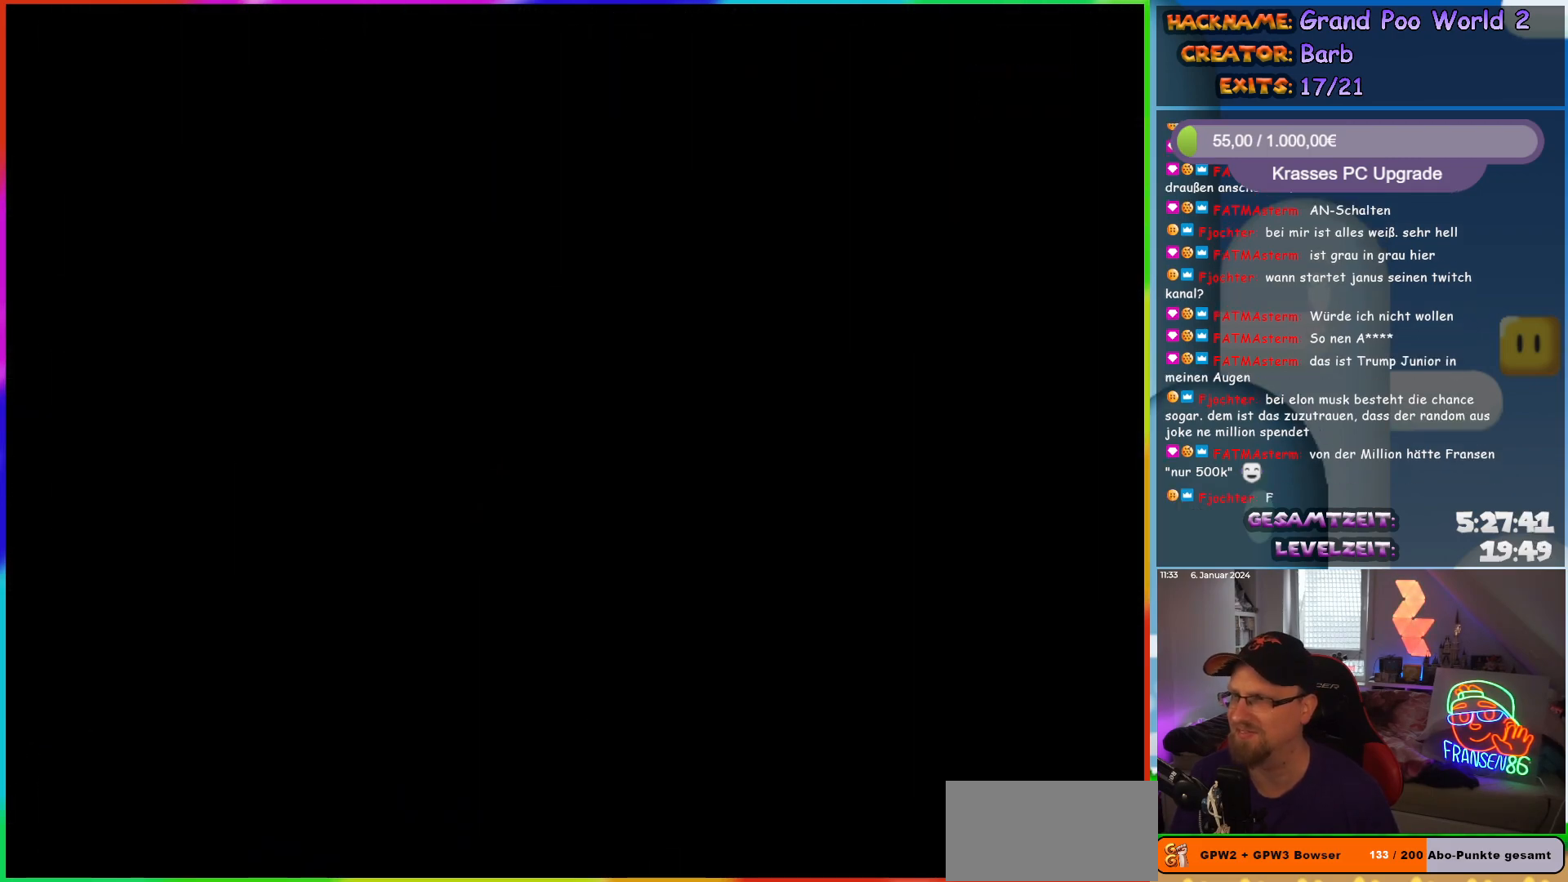
{"buttons": ["Y", "DPAD_RIGHT"], "events": [[267, "DPAD_RIGHT", "down"], [383, "Y", "down"]]}
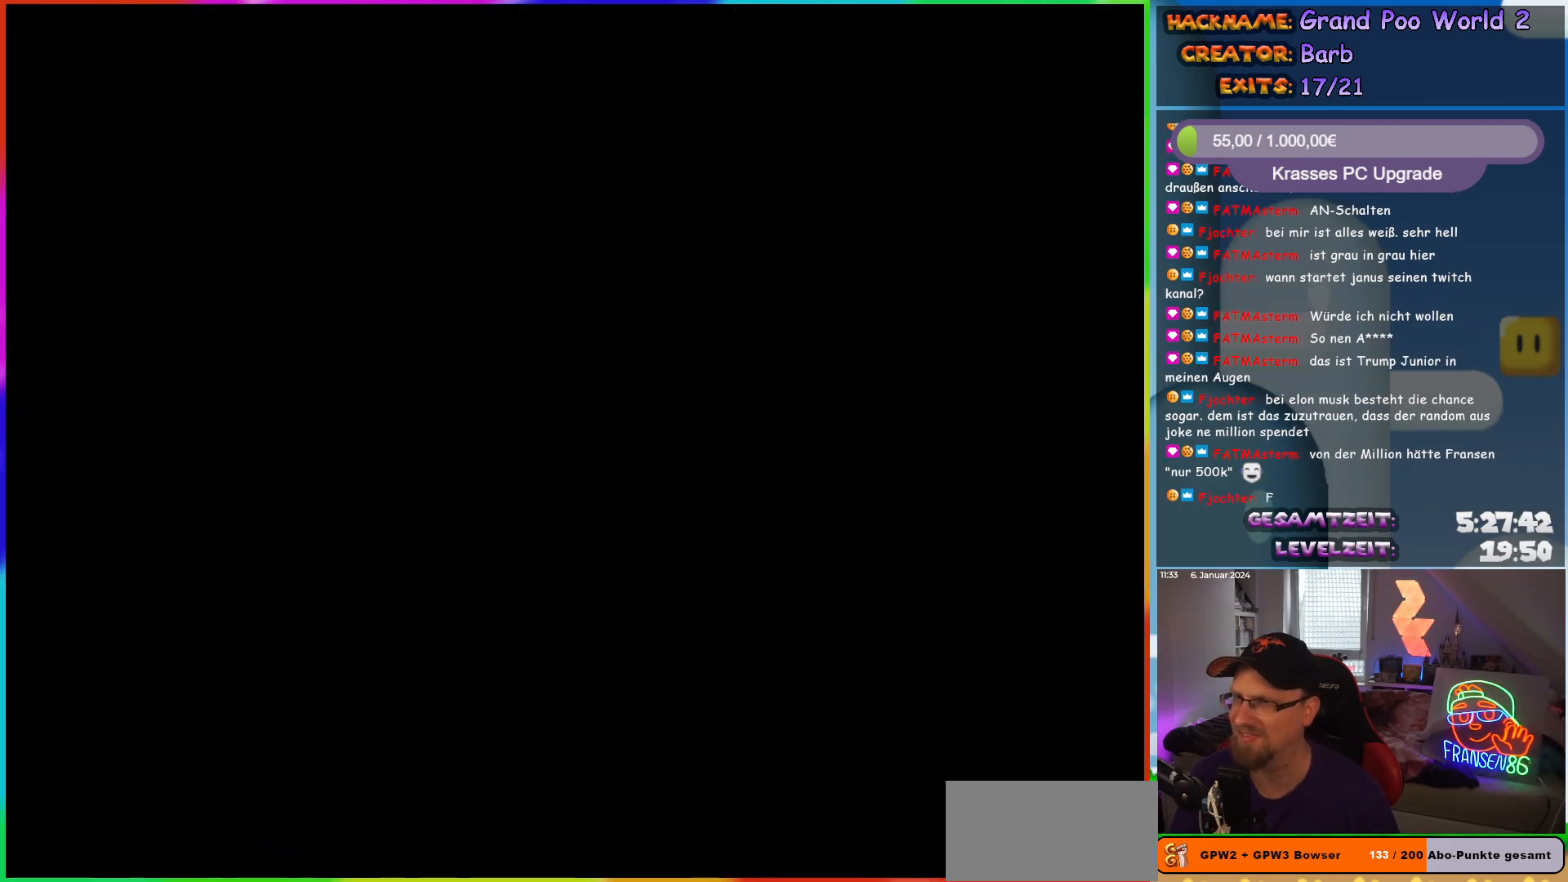
{"buttons": ["Y", "DPAD_RIGHT"], "events": []}
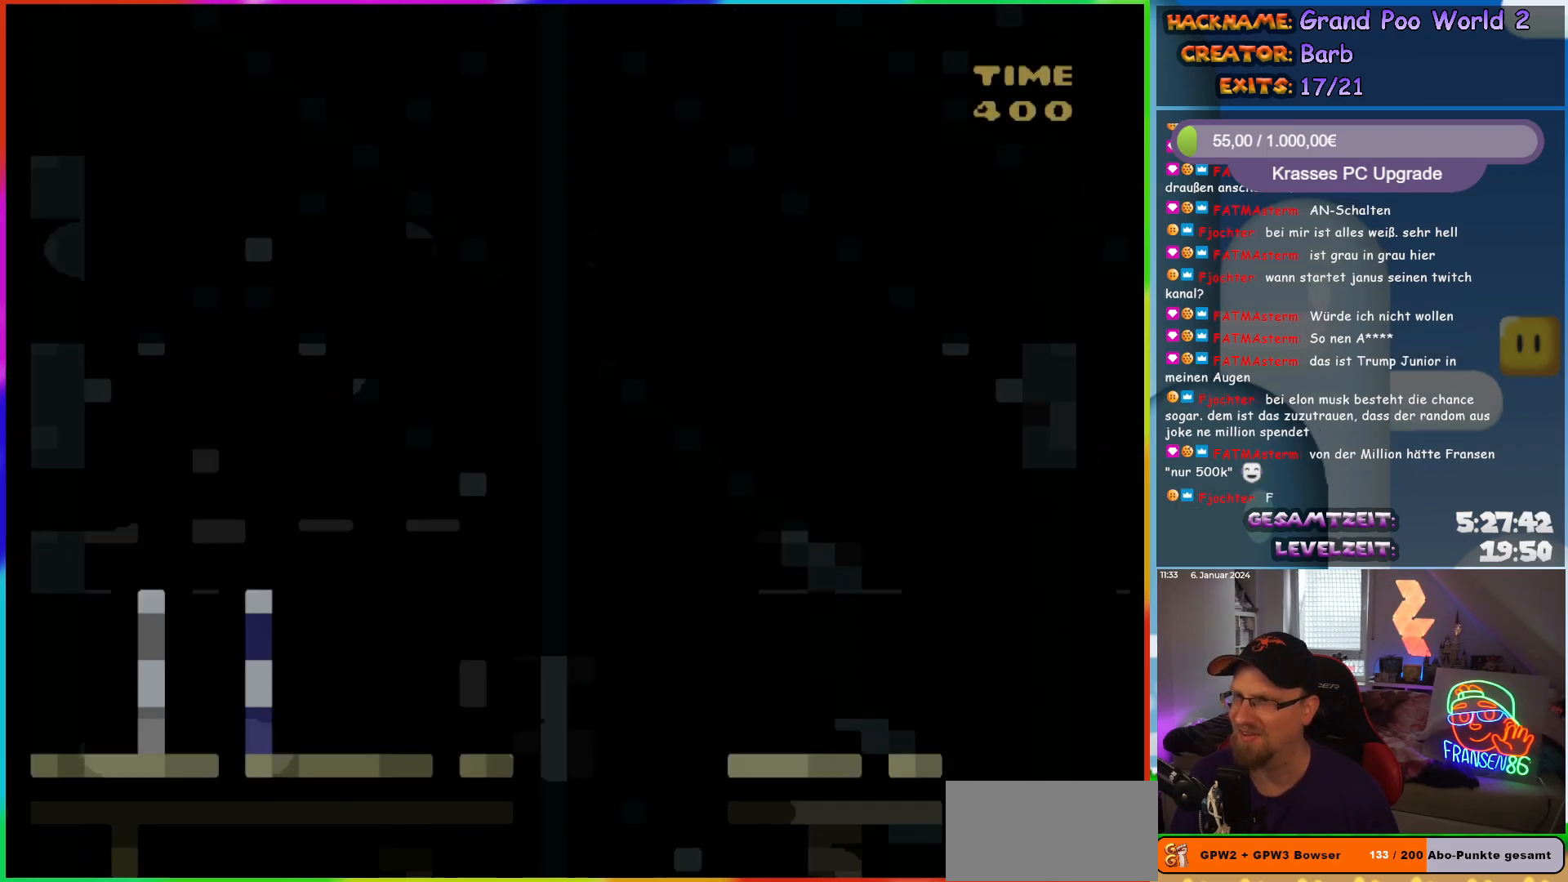
{"buttons": ["Y", "DPAD_RIGHT"], "events": []}
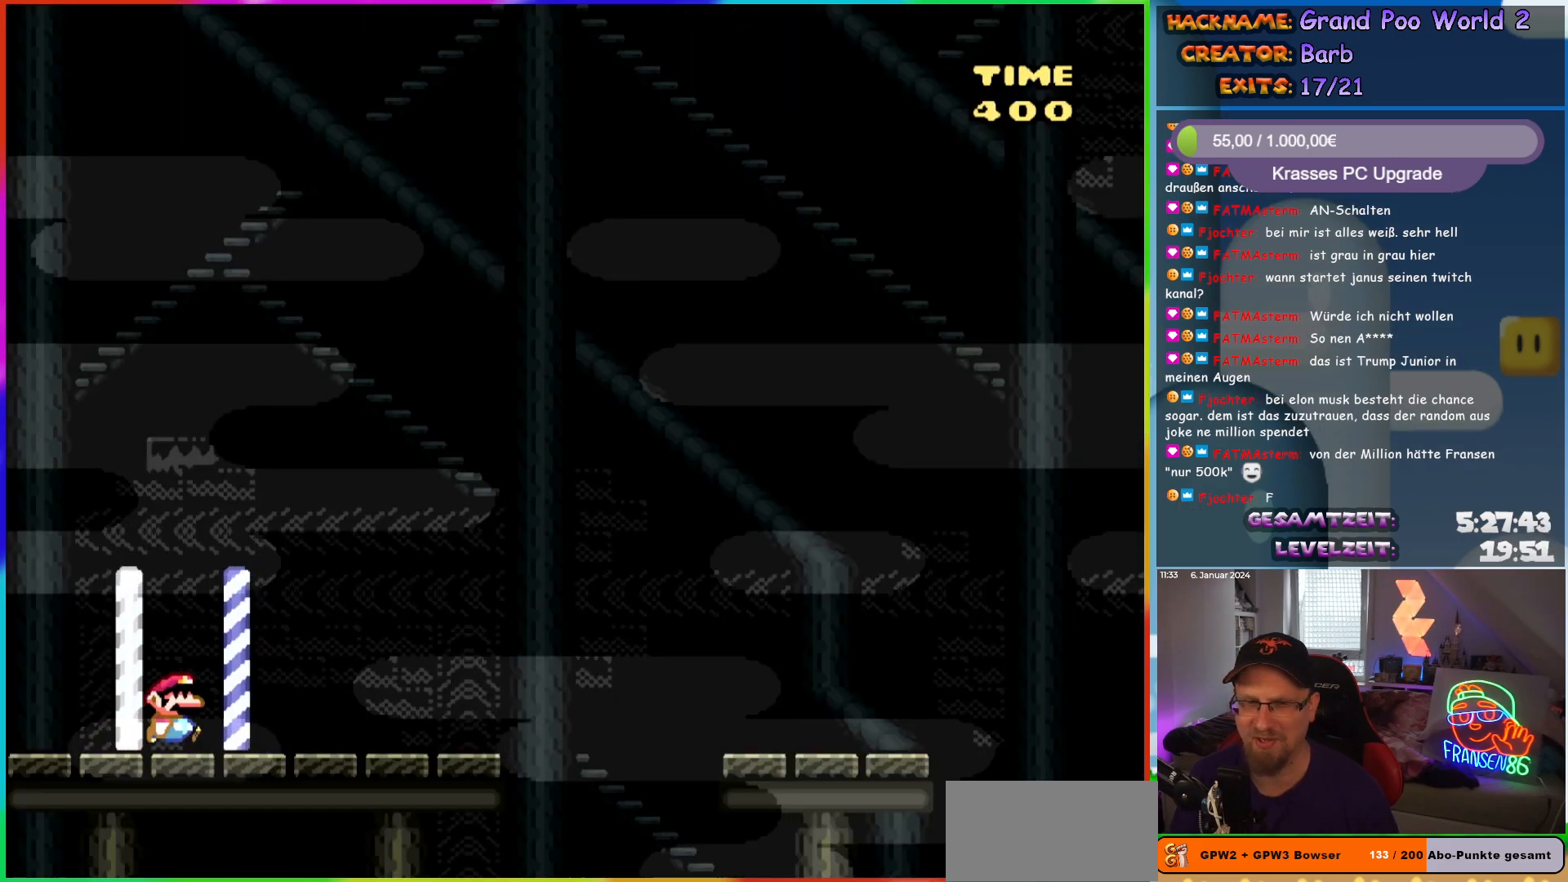
{"buttons": ["Y", "DPAD_RIGHT"], "events": [[333, "B", "down"], [417, "B", "up"]]}
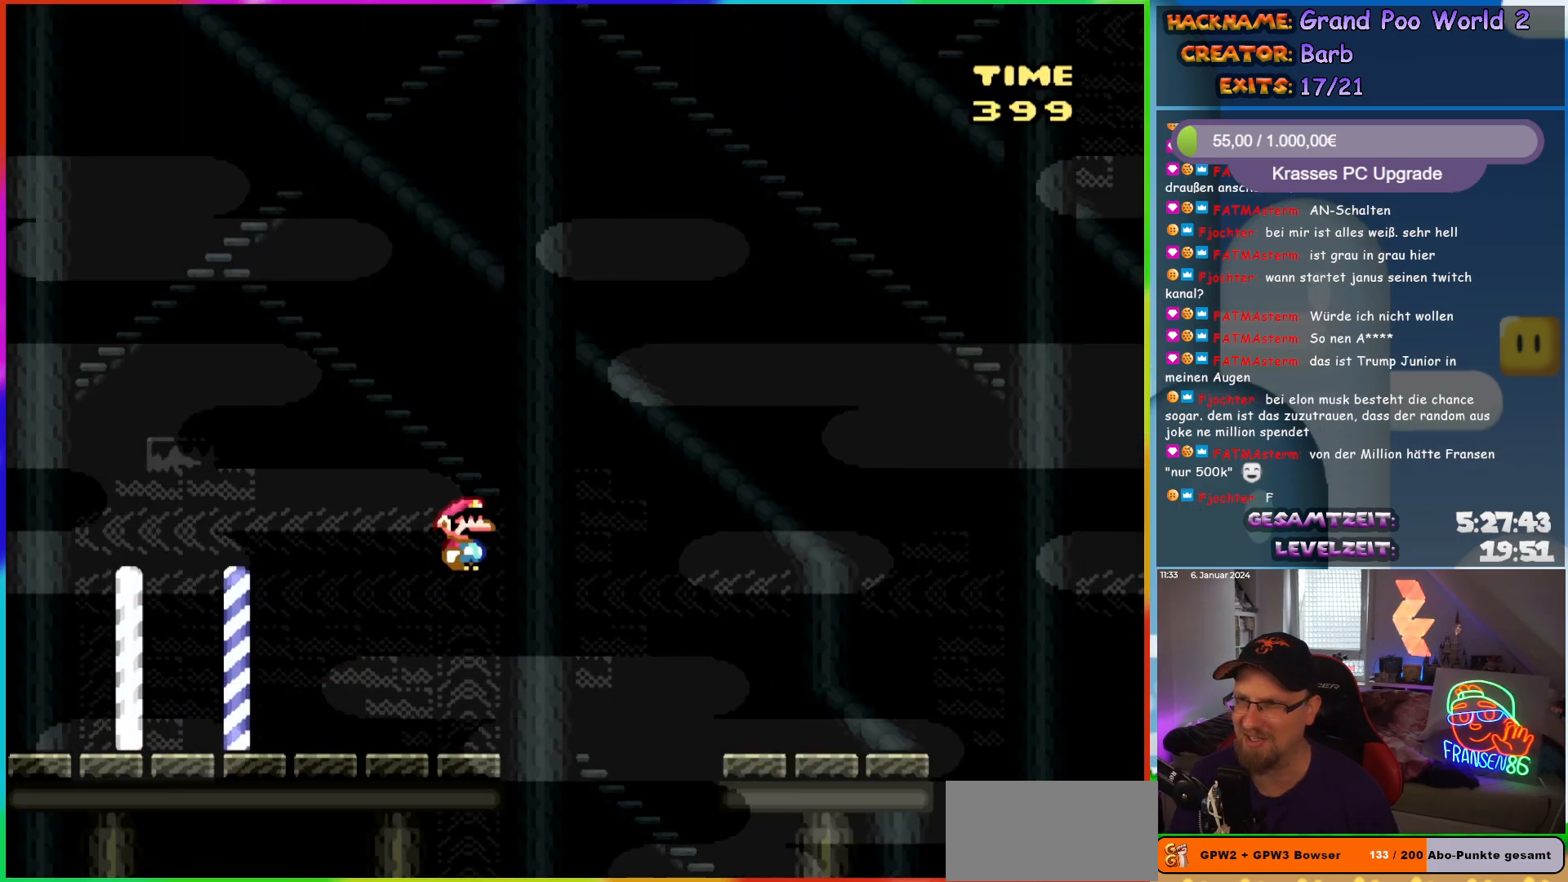
{"buttons": ["Y", "DPAD_RIGHT"], "events": [[17, "B", "down"], [283, "B", "up"]]}